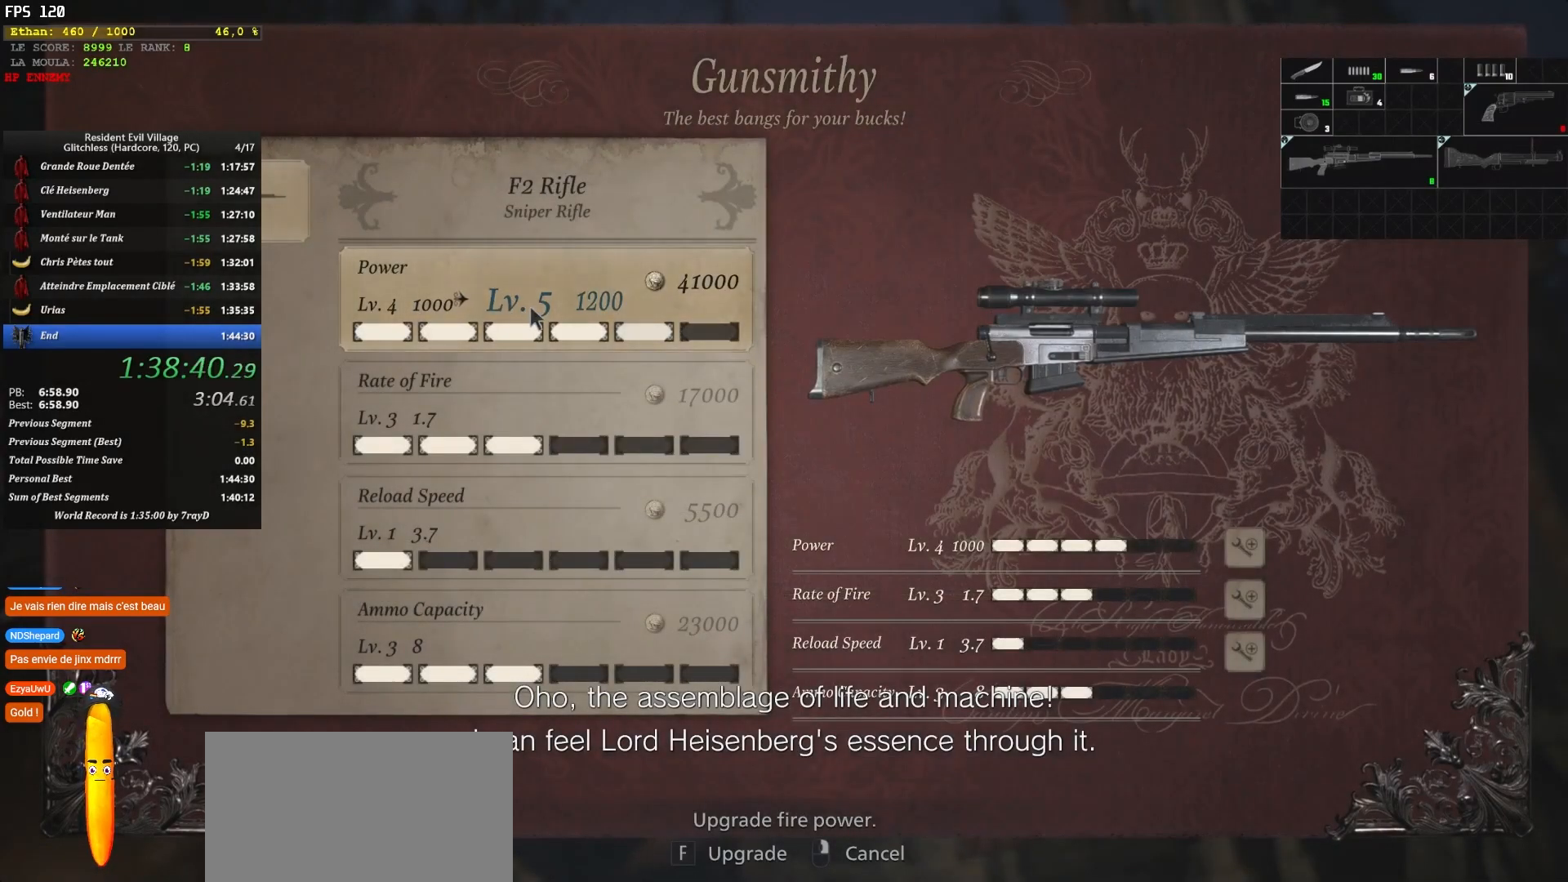
Gameplay with keyboard and mouse; each line is a JSON object with the keys and mouse buttons held at the frame after it. "events" lists presses ("down") and releases ("up") of "1", "2", "3", "4", "5", "a", "alt", "c", "caps_lock", "ctrl", "d", "e", "escape", "f", "g", "q", "r", "s", "shift", "space", "t", "tab", "v", "w", "x", "z" and "mouse_wheel" between this image and that frame as [ms after this image, input, new state], when the widget could be followed in between. "mouse_wheel" = the "wheel" button of the "mouse" list. No other keys are recorded. "wheel" means that the mouse wheel is clicked or scrolled. Not read: mouse_move.
{"keys": ["z"], "mouse": [], "events": [[300, "f", "down"], [450, "f", "up"], [450, "z", "down"]]}
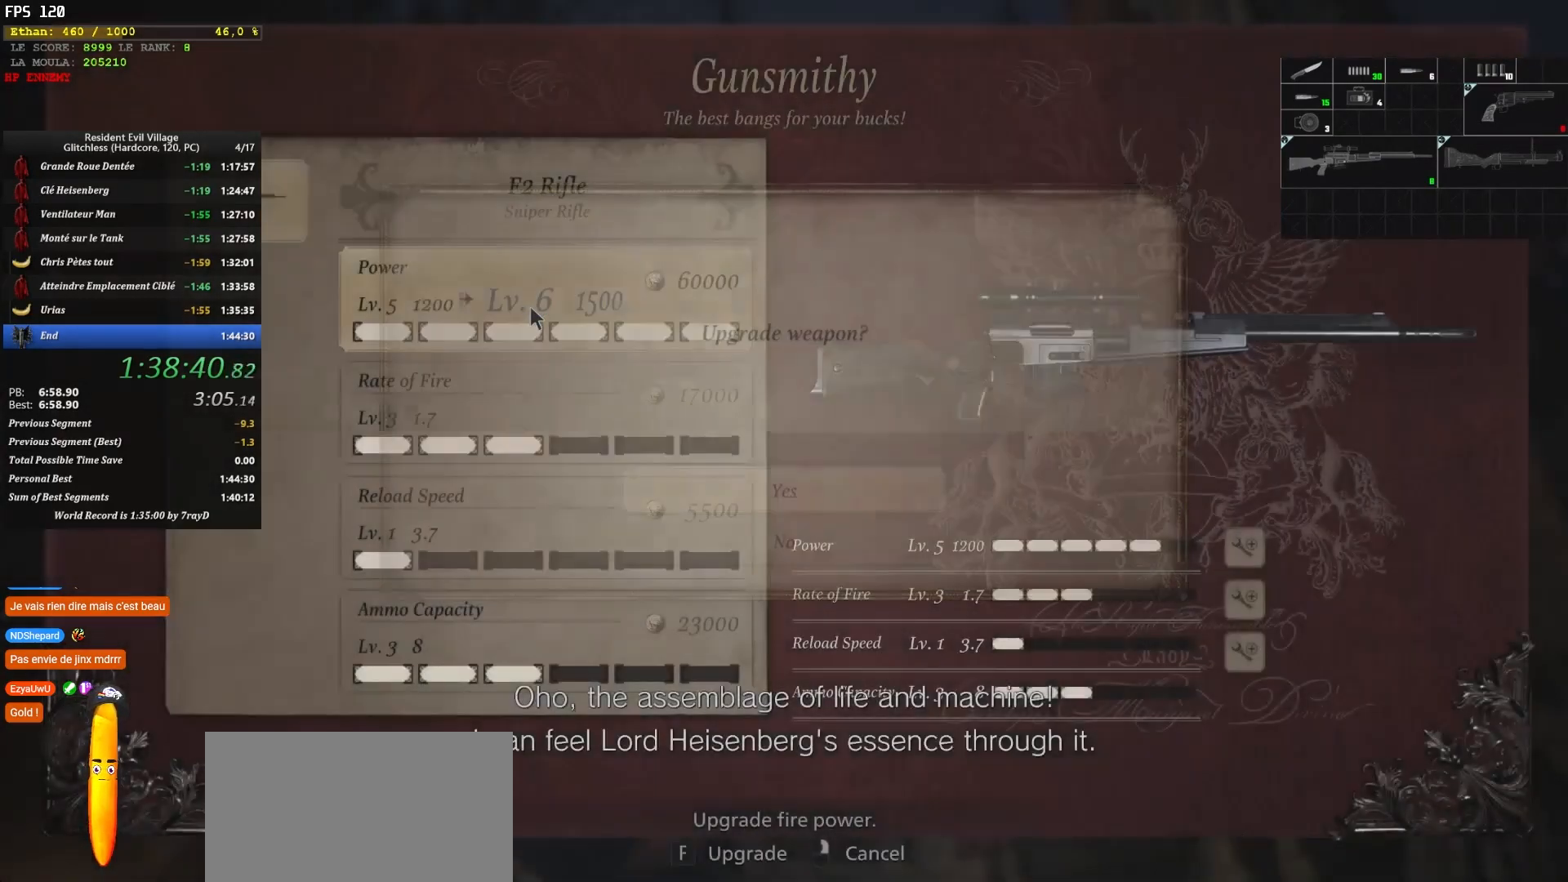
{"keys": [], "mouse": [], "events": [[34, "f", "down"], [34, "z", "up"], [150, "f", "up"]]}
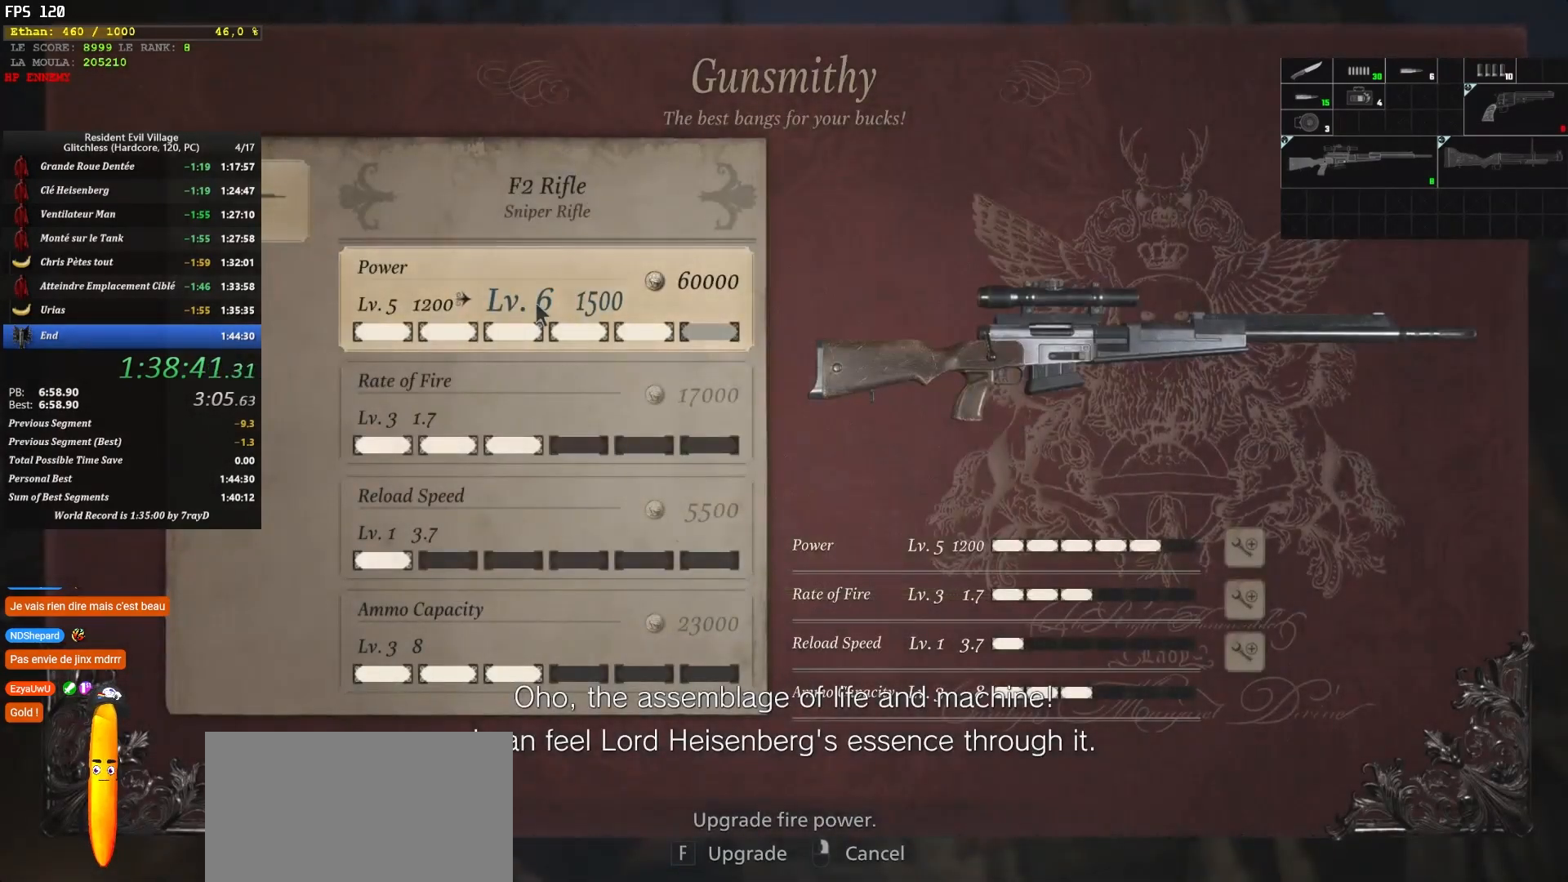
{"keys": [], "mouse": [], "events": []}
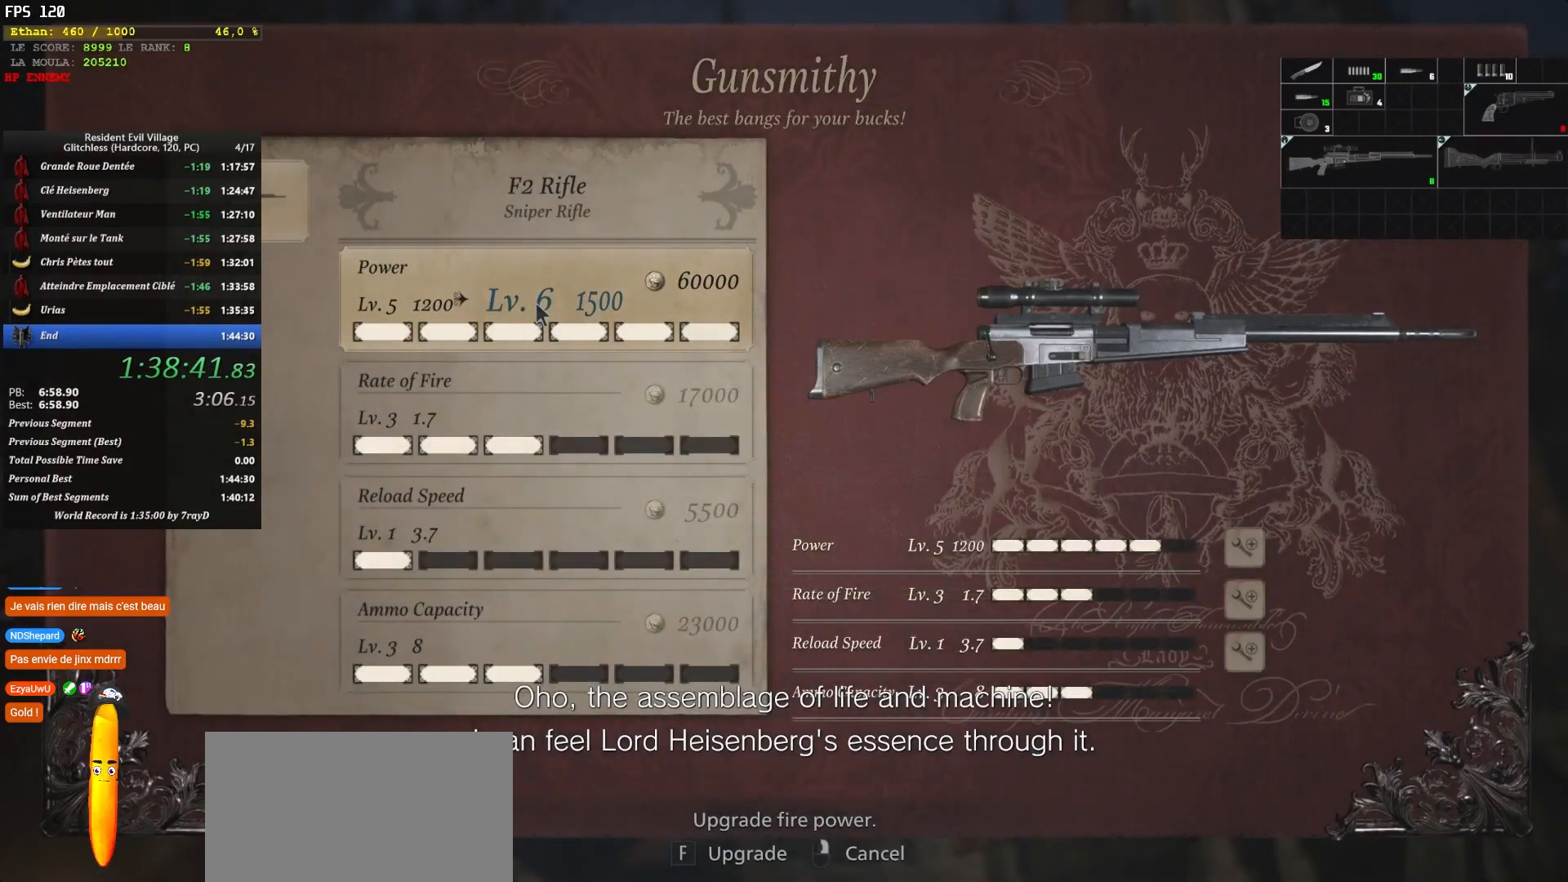
{"keys": ["z"], "mouse": [], "events": [[367, "f", "down"], [500, "f", "up"], [500, "z", "down"]]}
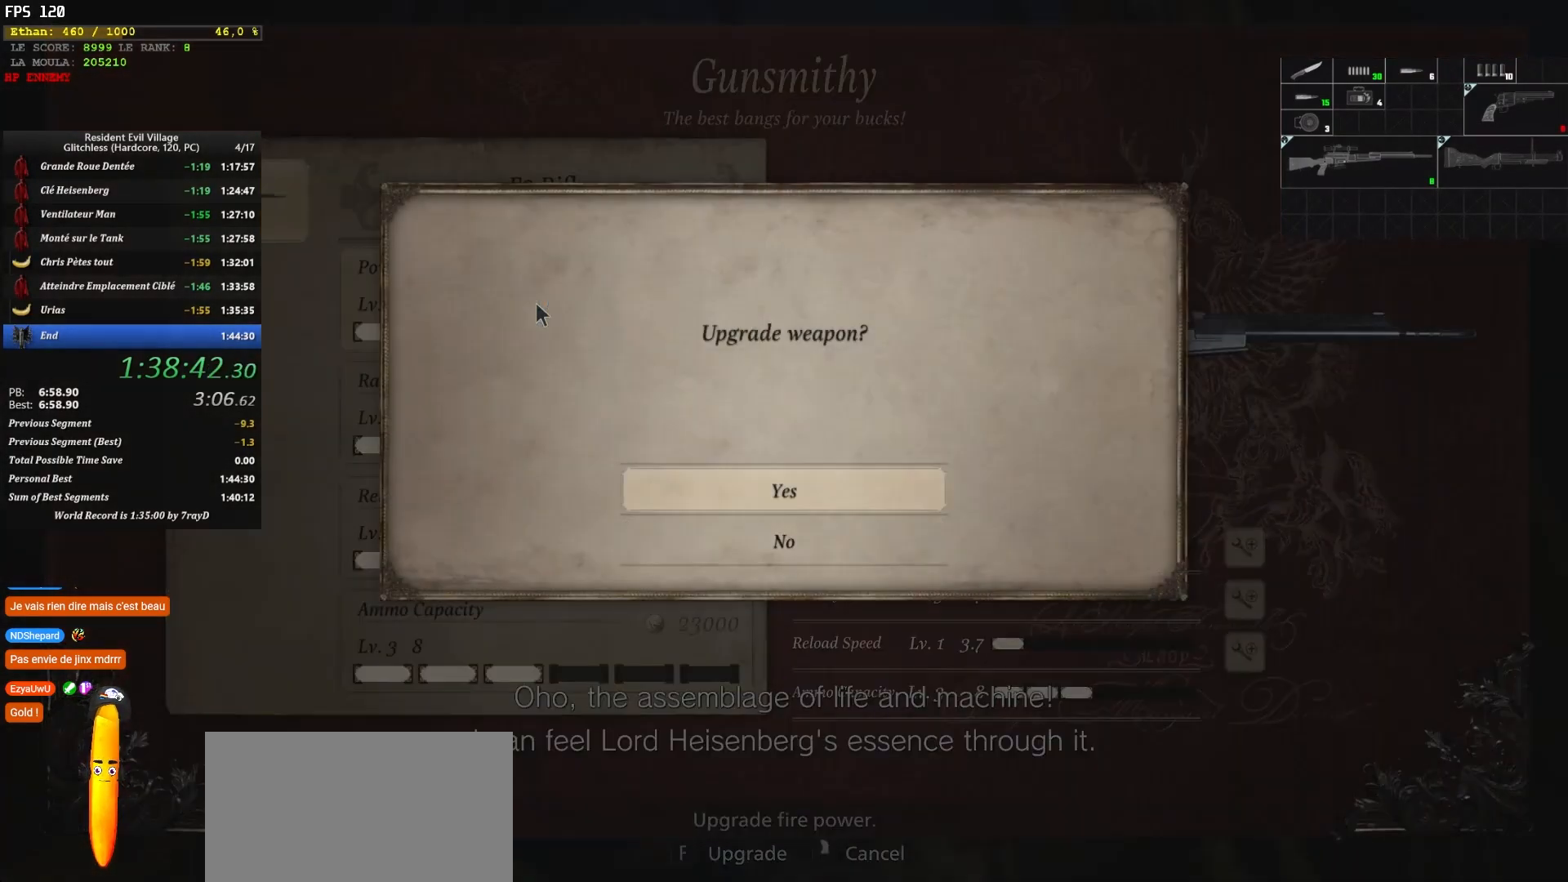
{"keys": [], "mouse": [], "events": [[100, "f", "down"], [150, "z", "up"], [250, "f", "up"]]}
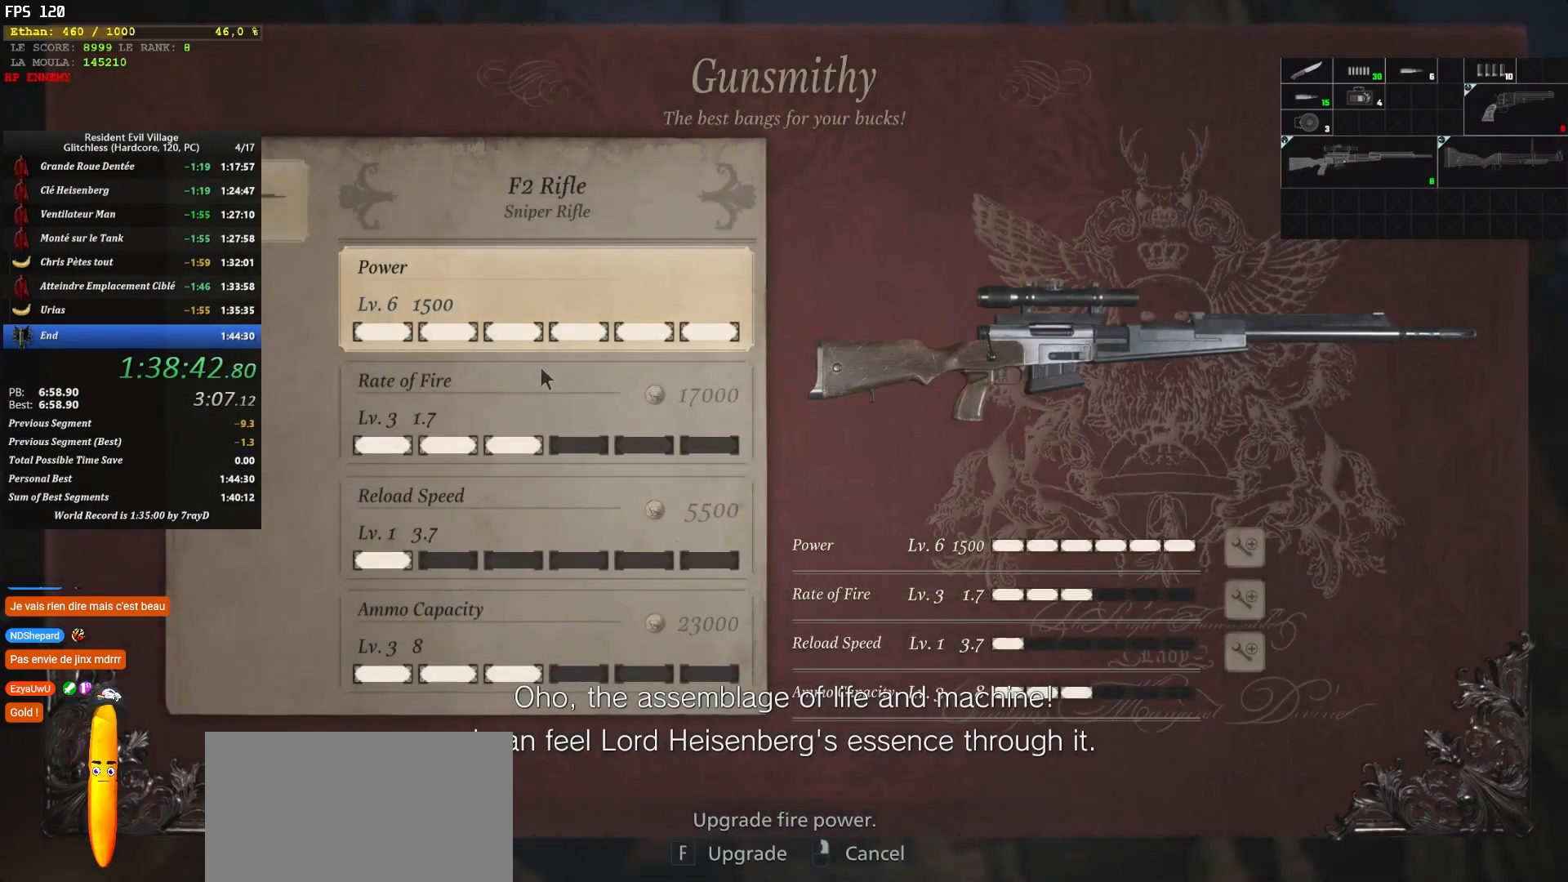
{"keys": [], "mouse": [], "events": []}
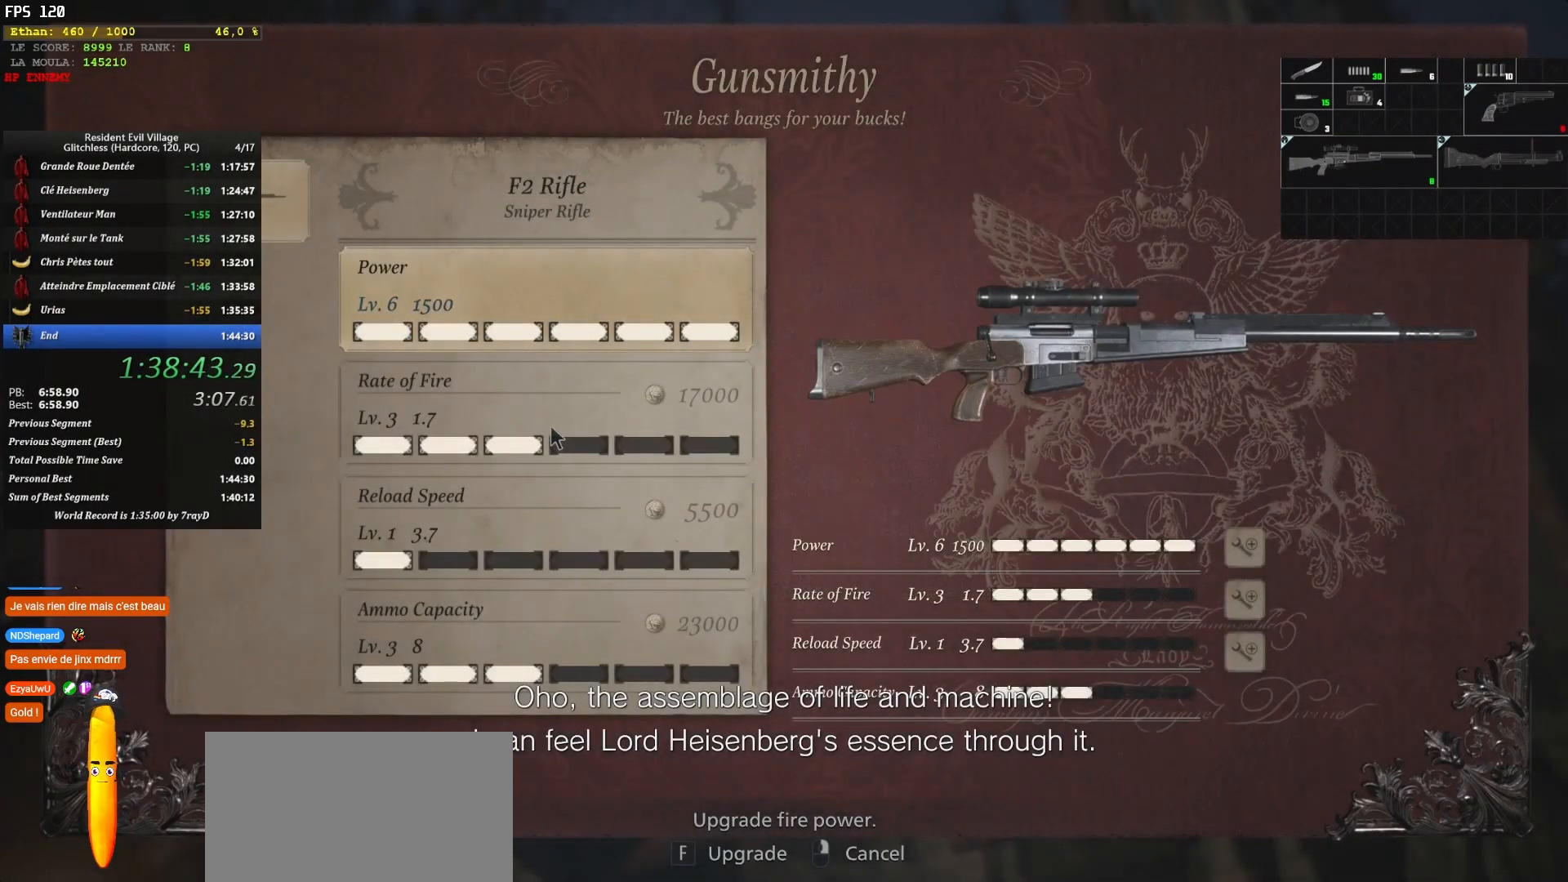
{"keys": ["f"], "mouse": [], "events": [[467, "f", "down"]]}
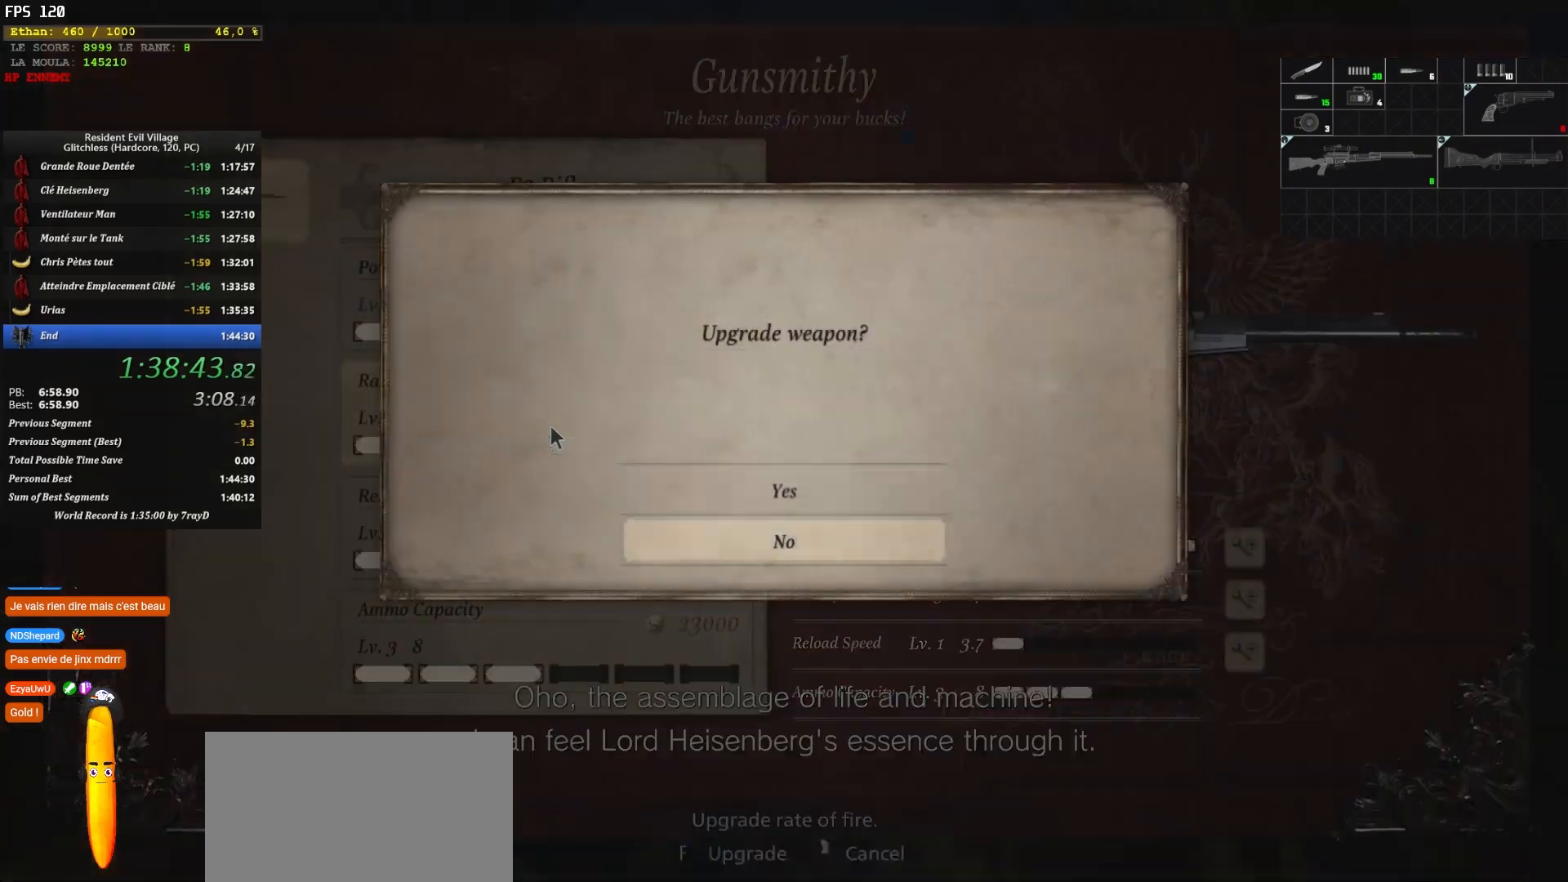
{"keys": [], "mouse": [], "events": [[100, "f", "up"], [100, "z", "down"], [150, "f", "down"], [200, "z", "up"], [284, "f", "up"]]}
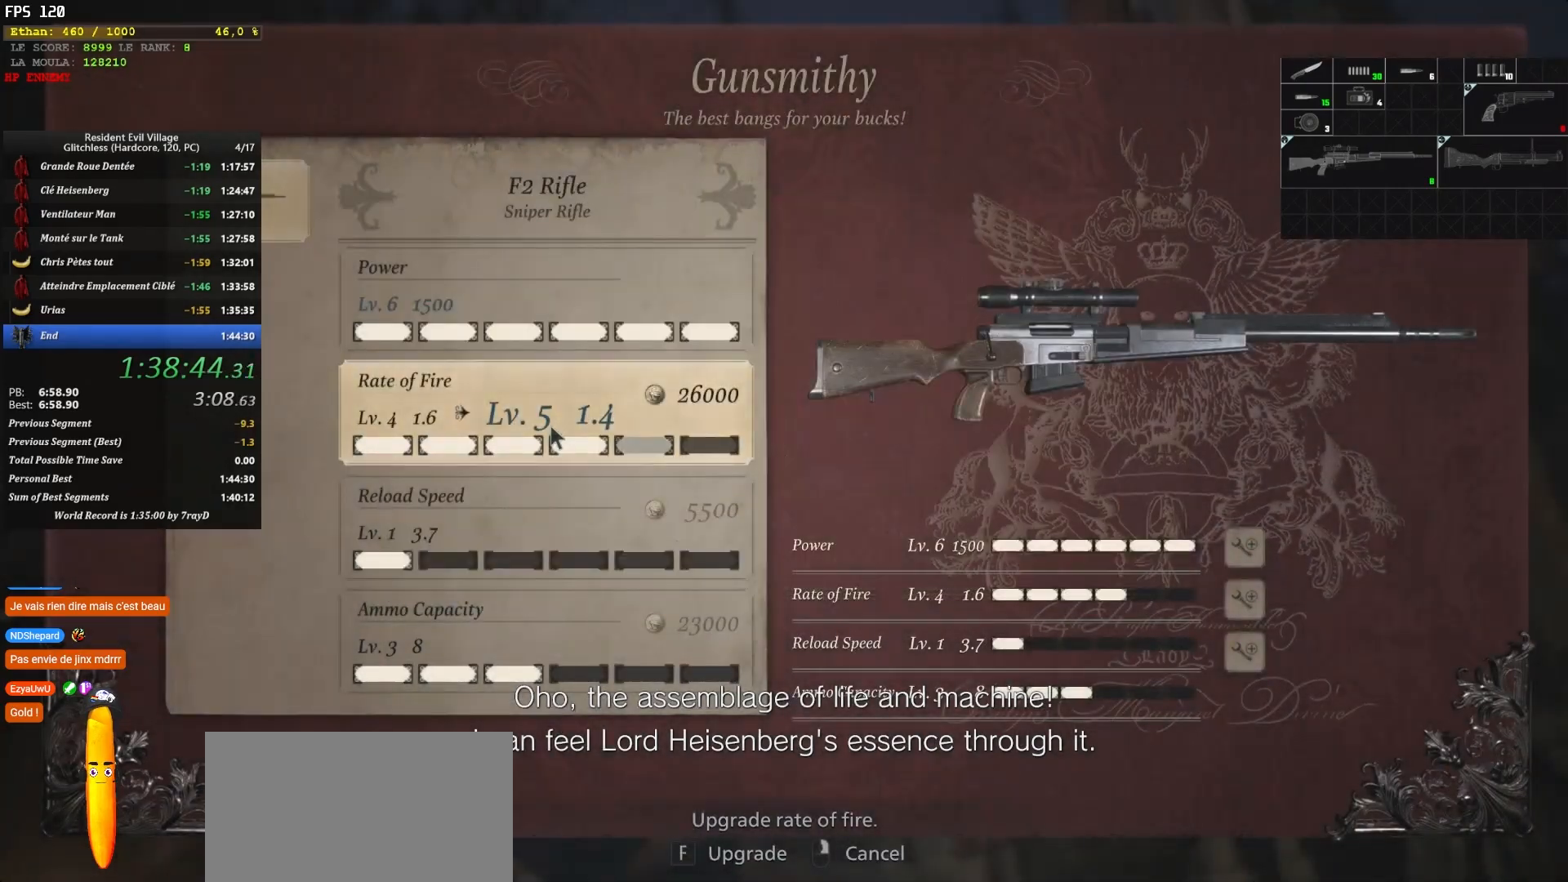
{"keys": [], "mouse": [], "events": []}
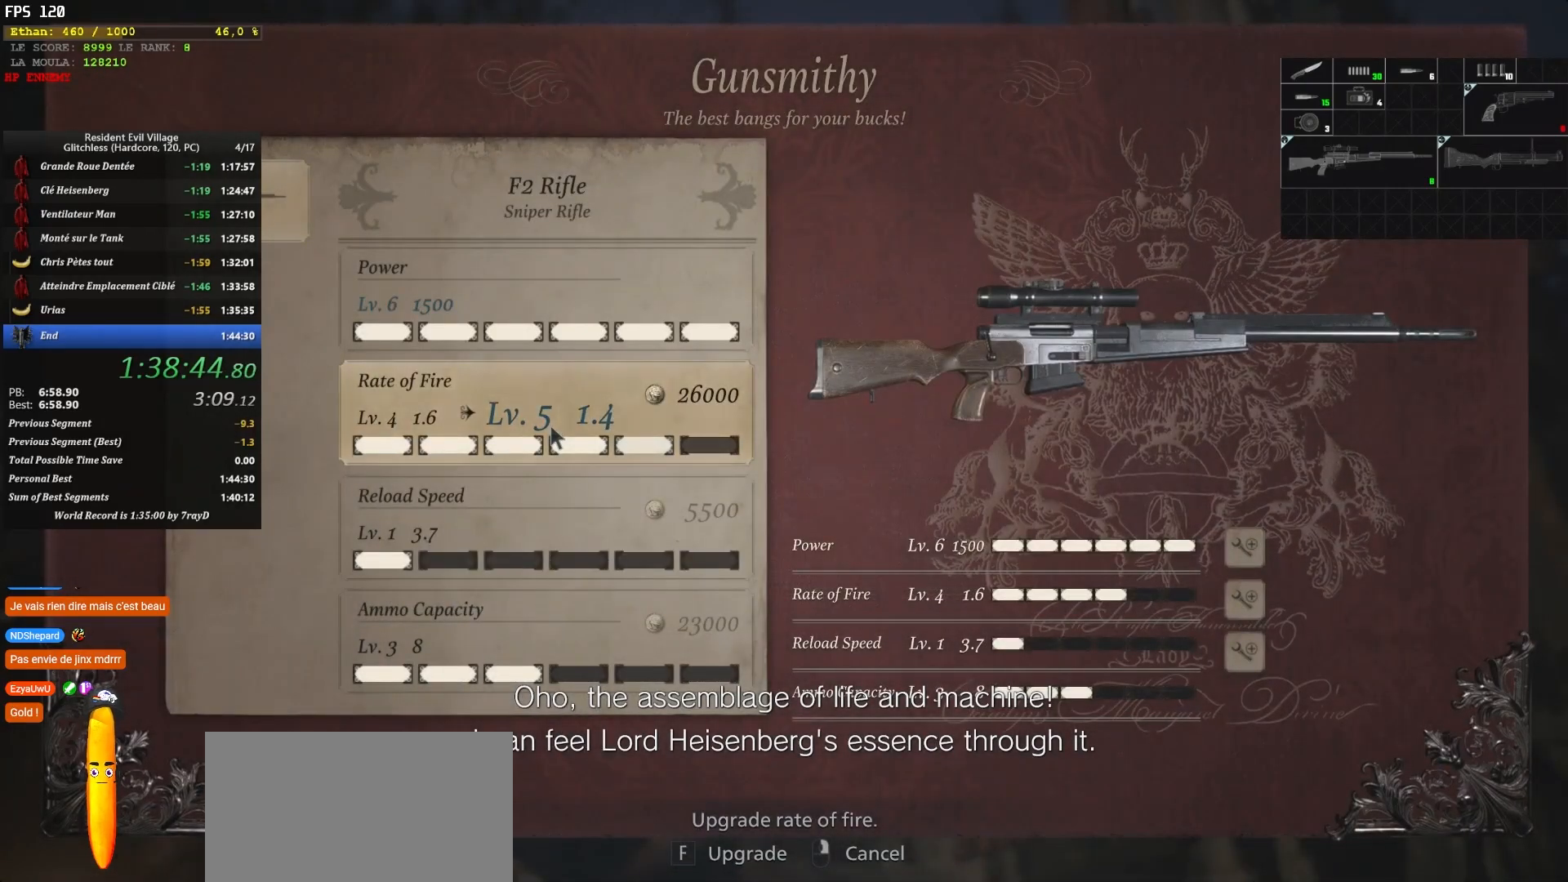
{"keys": [], "mouse": [], "events": []}
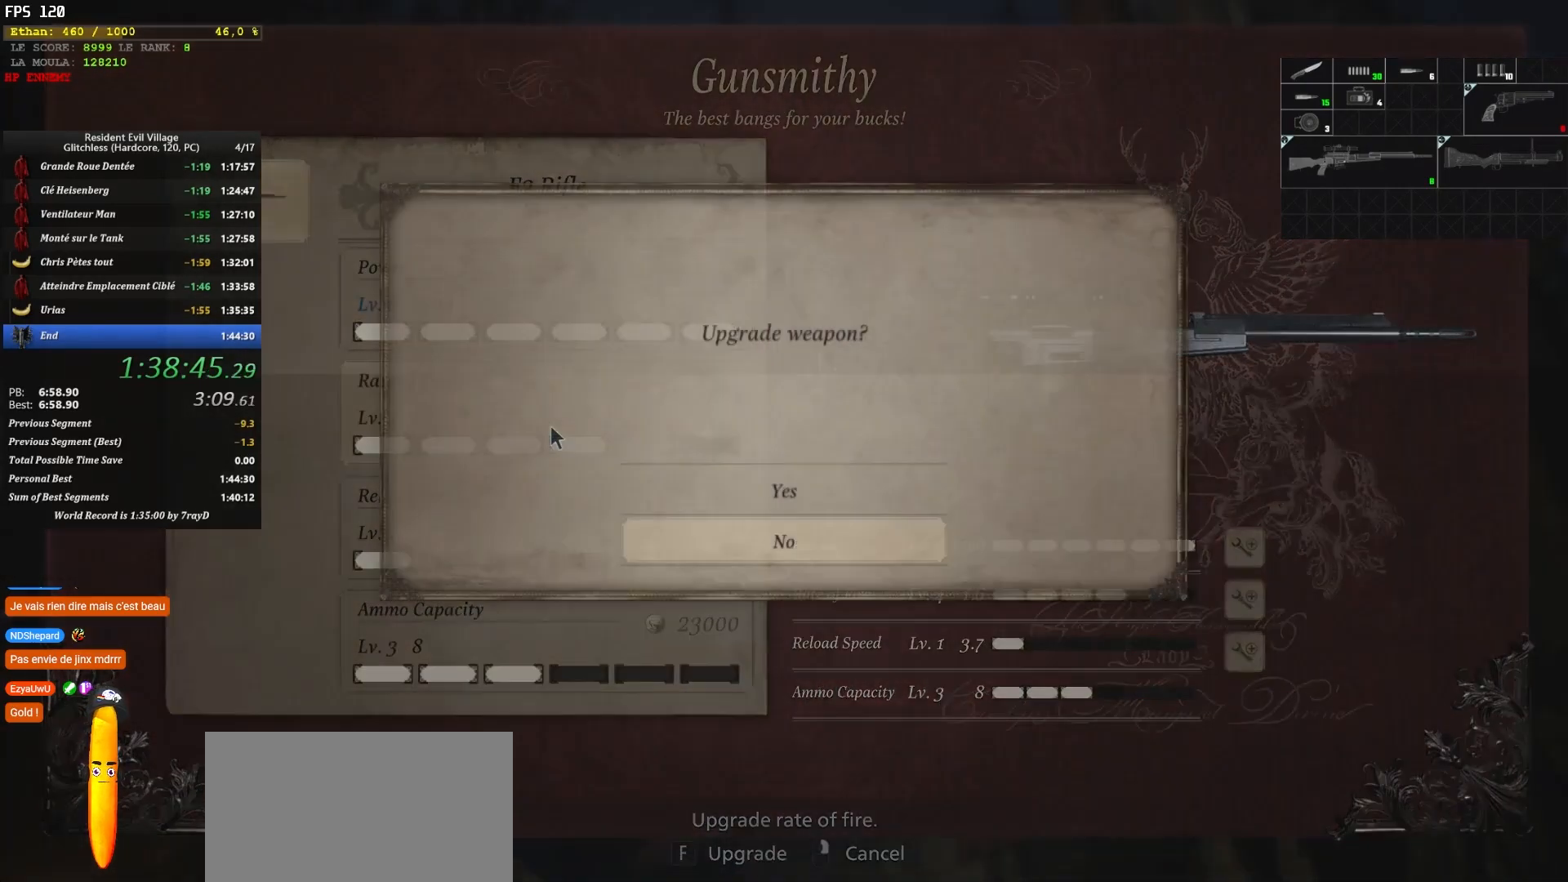
{"keys": [], "mouse": [], "events": [[34, "f", "down"], [134, "f", "up"], [134, "z", "down"], [200, "f", "down"], [250, "z", "up"], [317, "f", "up"]]}
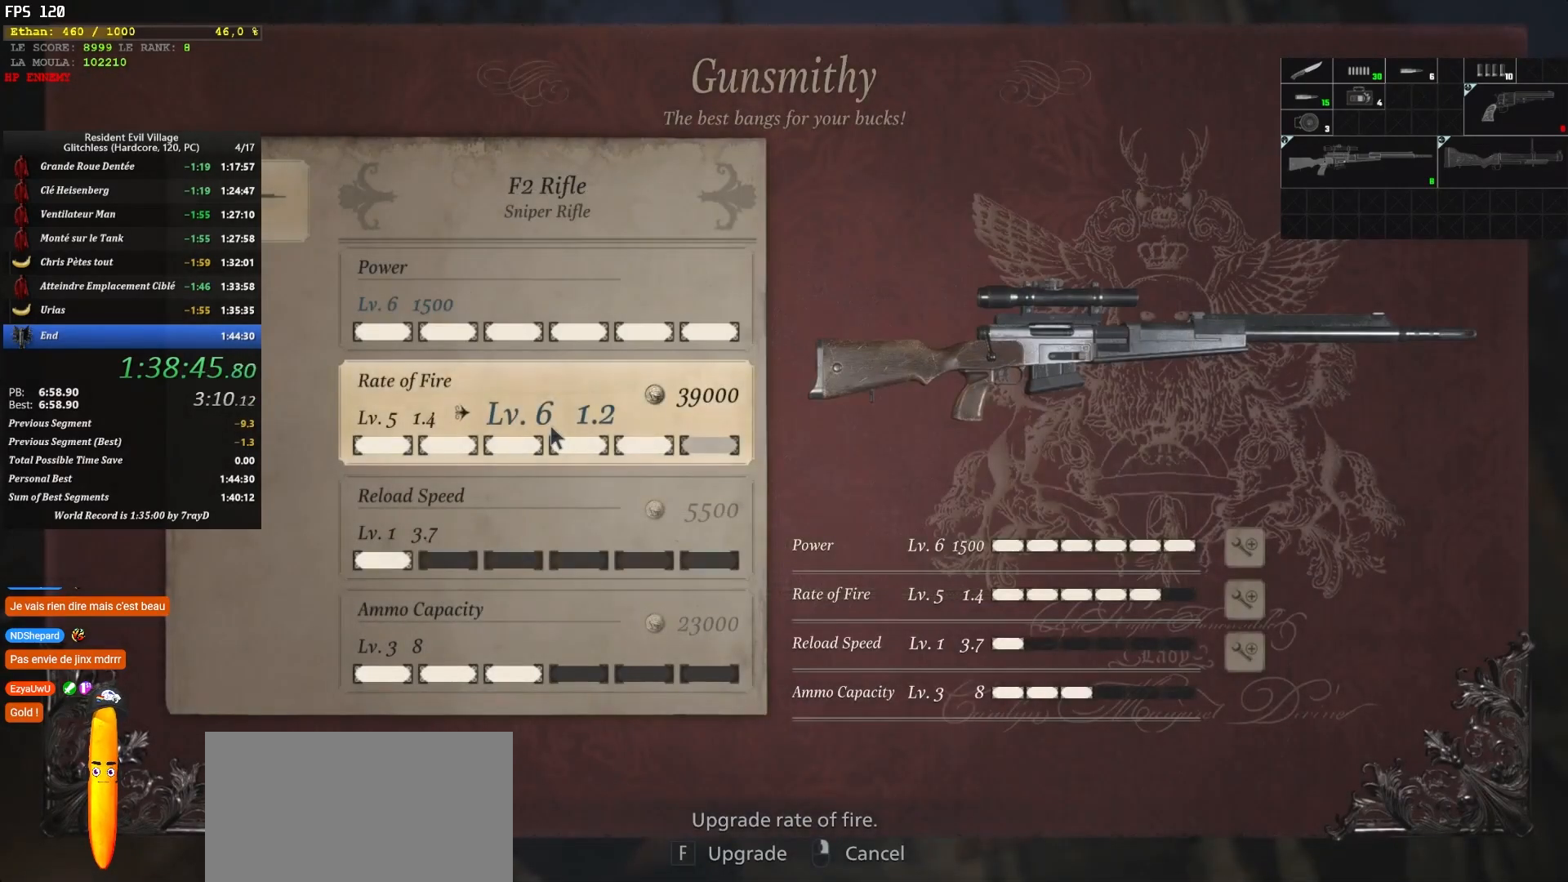
{"keys": [], "mouse": [], "events": []}
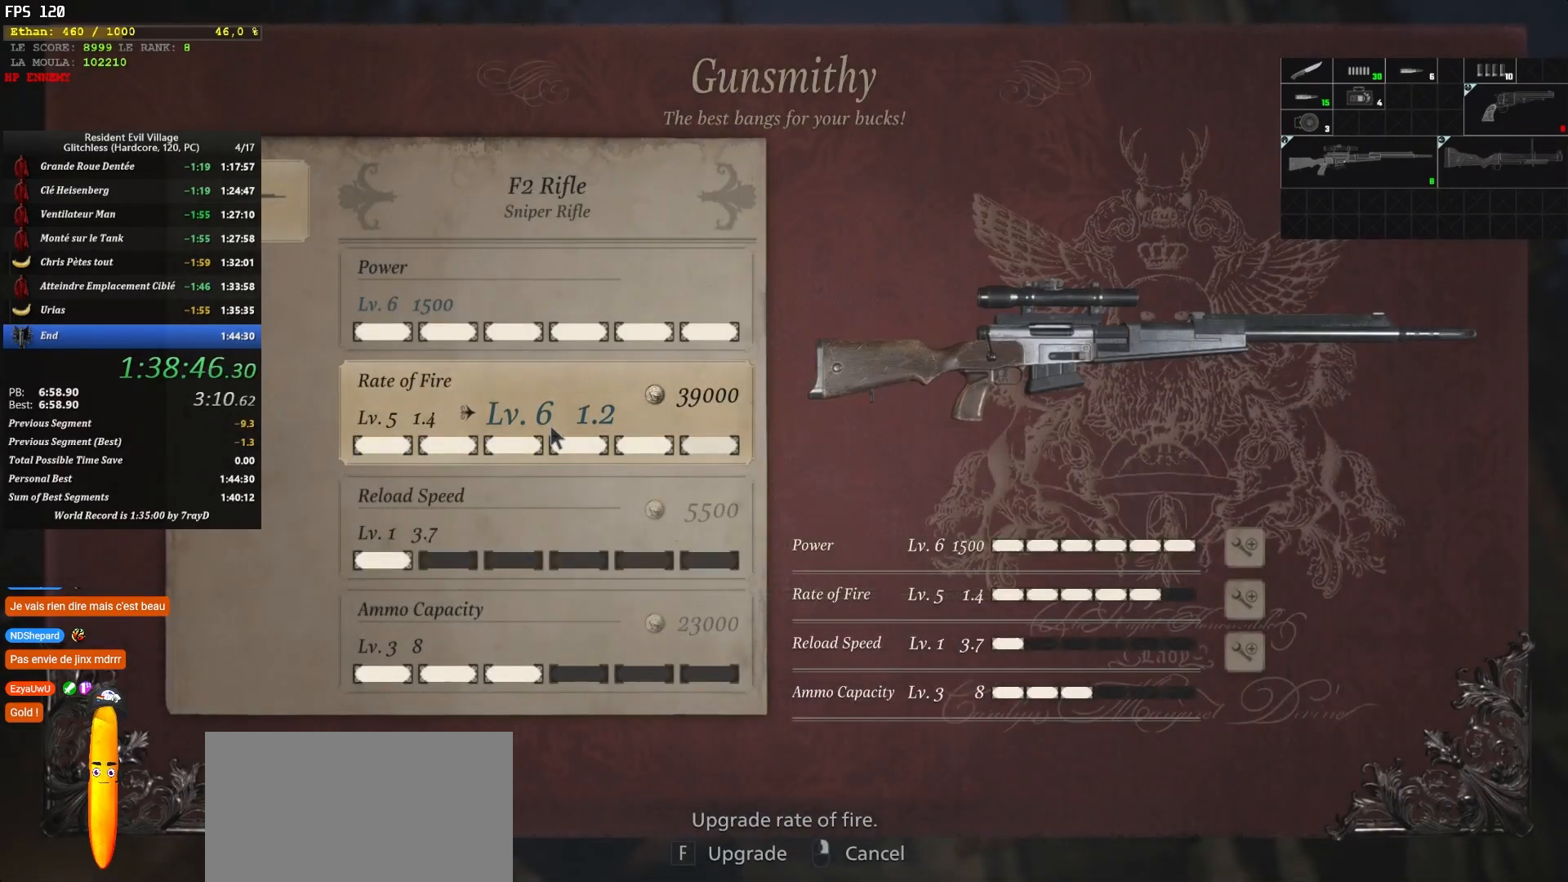
{"keys": ["f"], "mouse": [], "events": [[467, "f", "down"]]}
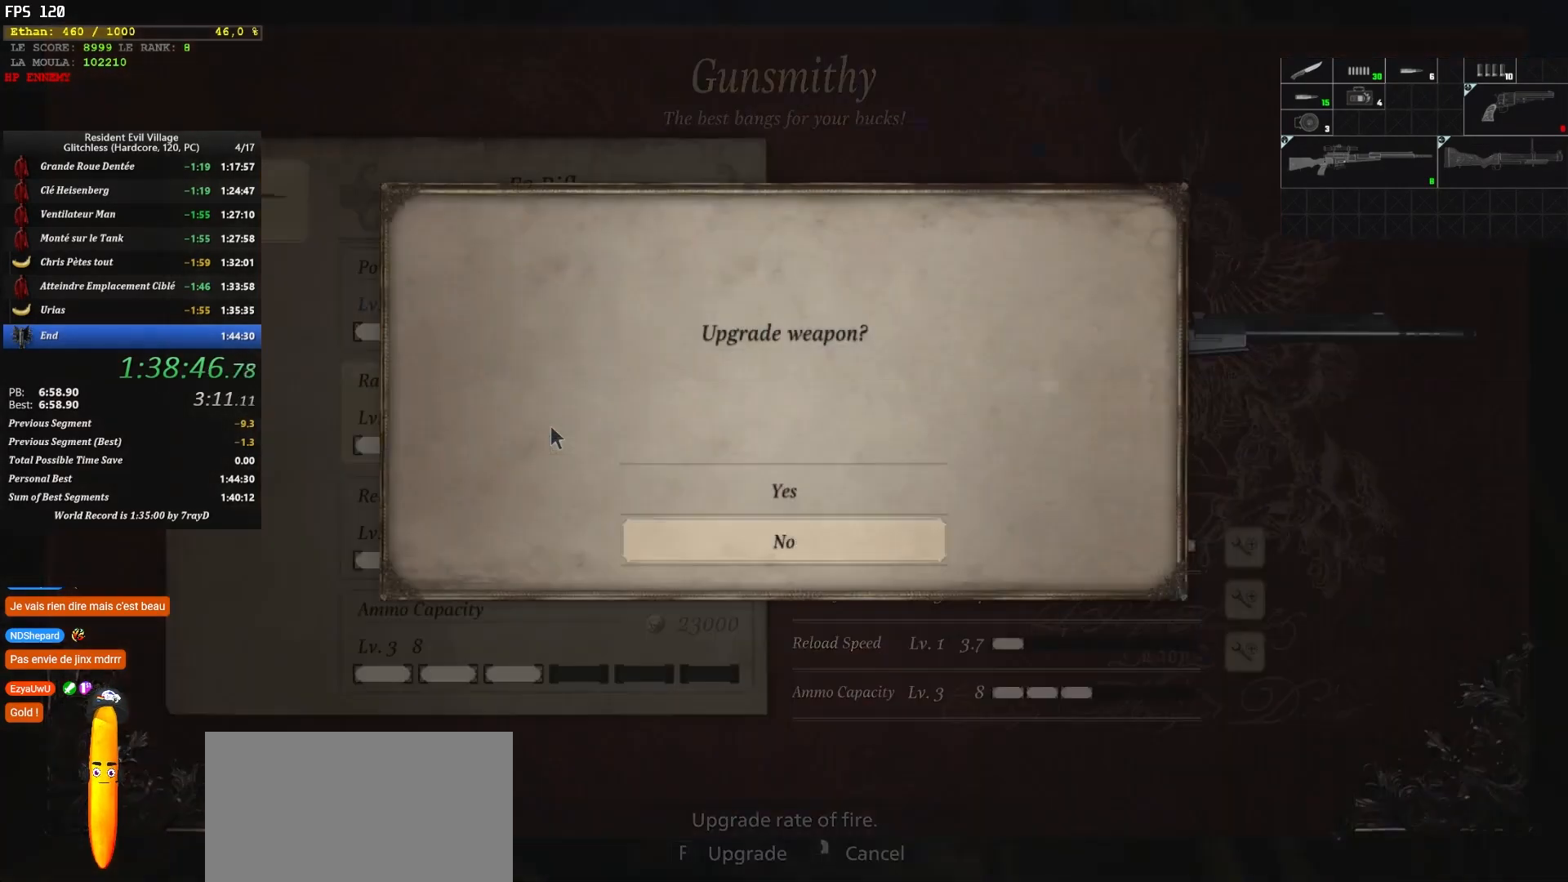
{"keys": [], "mouse": [], "events": [[84, "f", "up"], [84, "z", "down"], [184, "f", "down"], [234, "z", "up"], [267, "f", "up"]]}
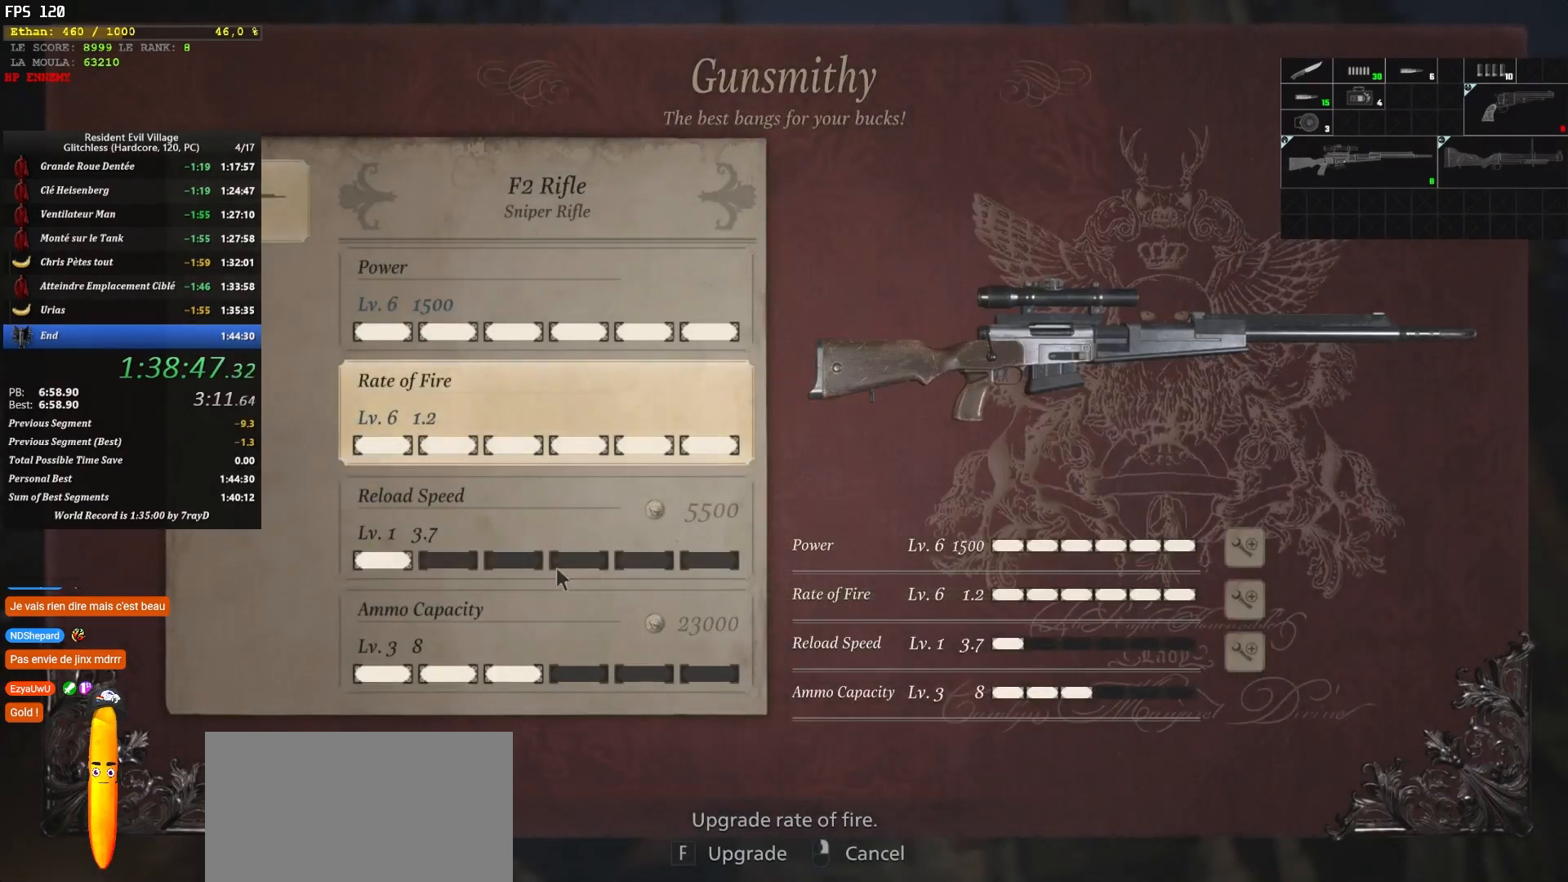
{"keys": [], "mouse": [], "events": []}
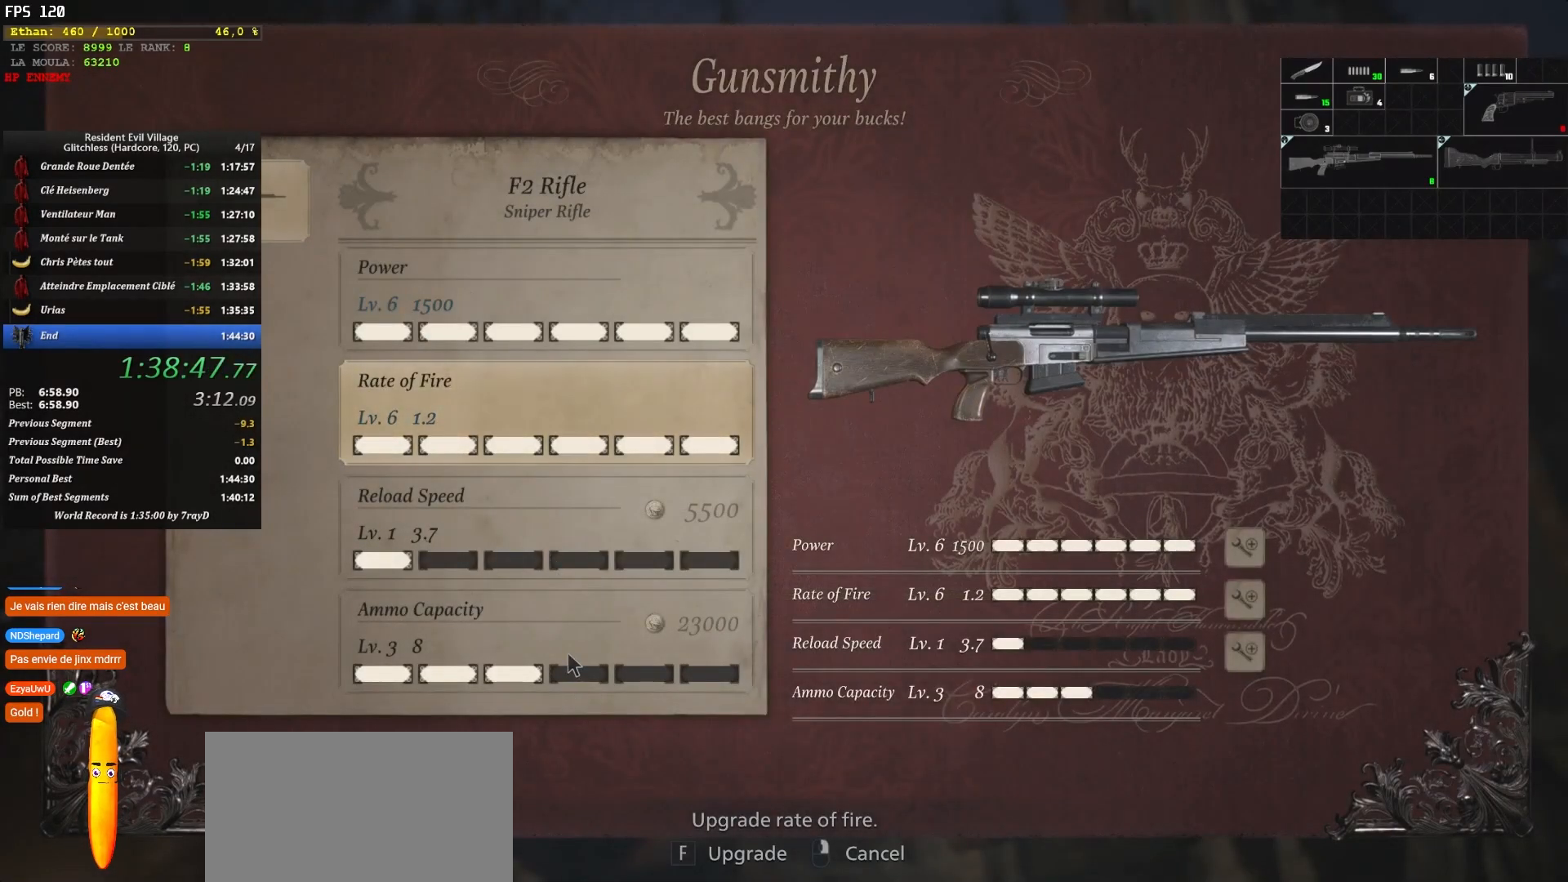
{"keys": [], "mouse": [], "events": []}
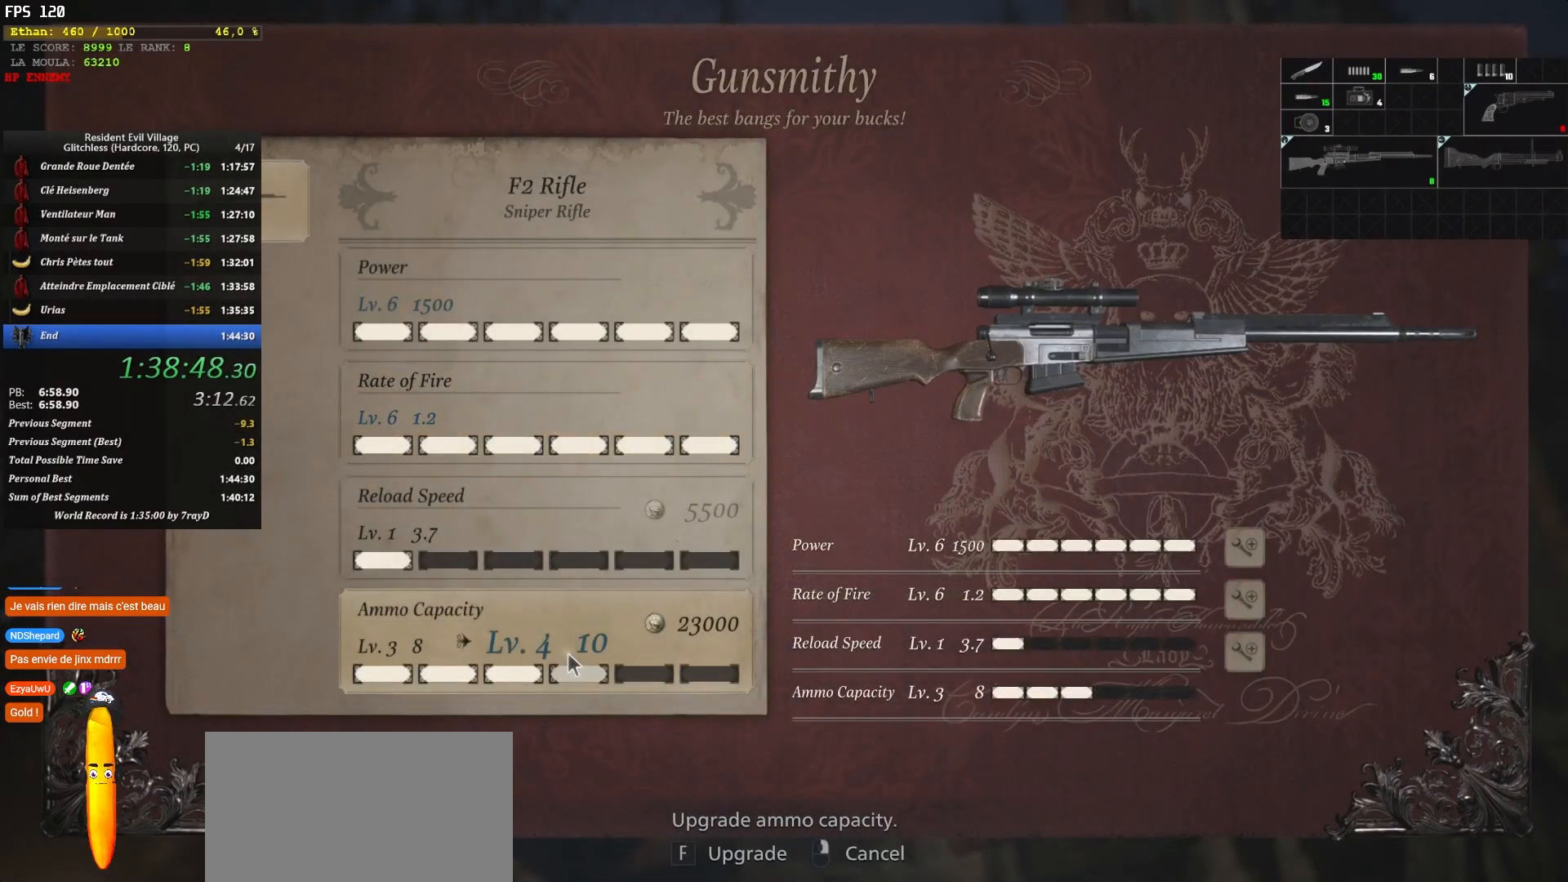
{"keys": [], "mouse": [], "events": [[117, "f", "down"], [200, "f", "up"], [200, "z", "down"], [334, "f", "down"], [367, "z", "up"], [400, "f", "up"]]}
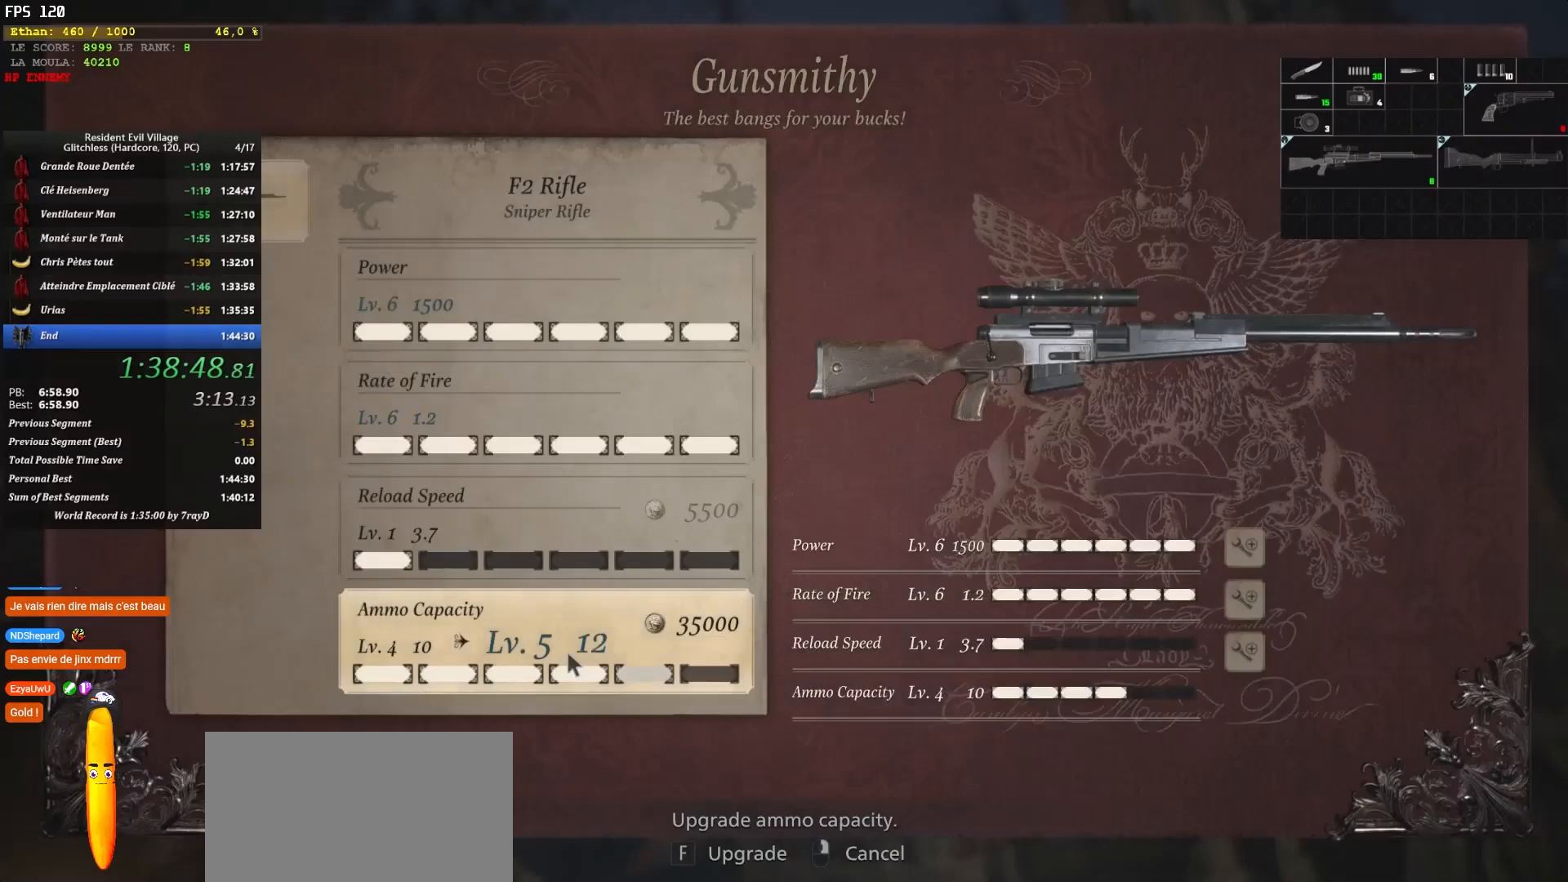
{"keys": [], "mouse": [], "events": []}
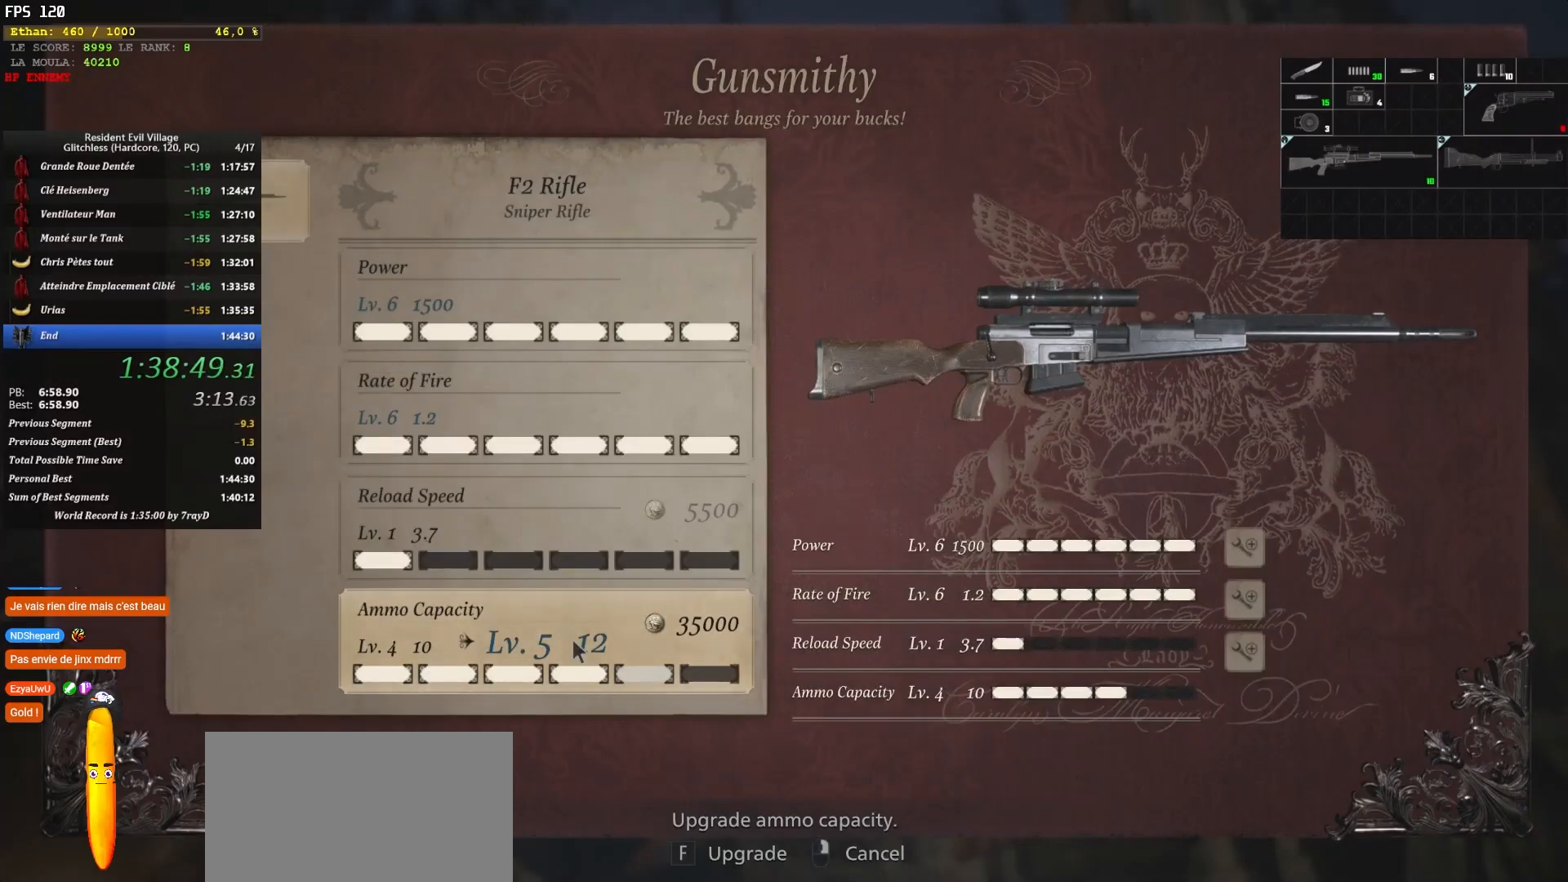
{"keys": [], "mouse": [], "events": []}
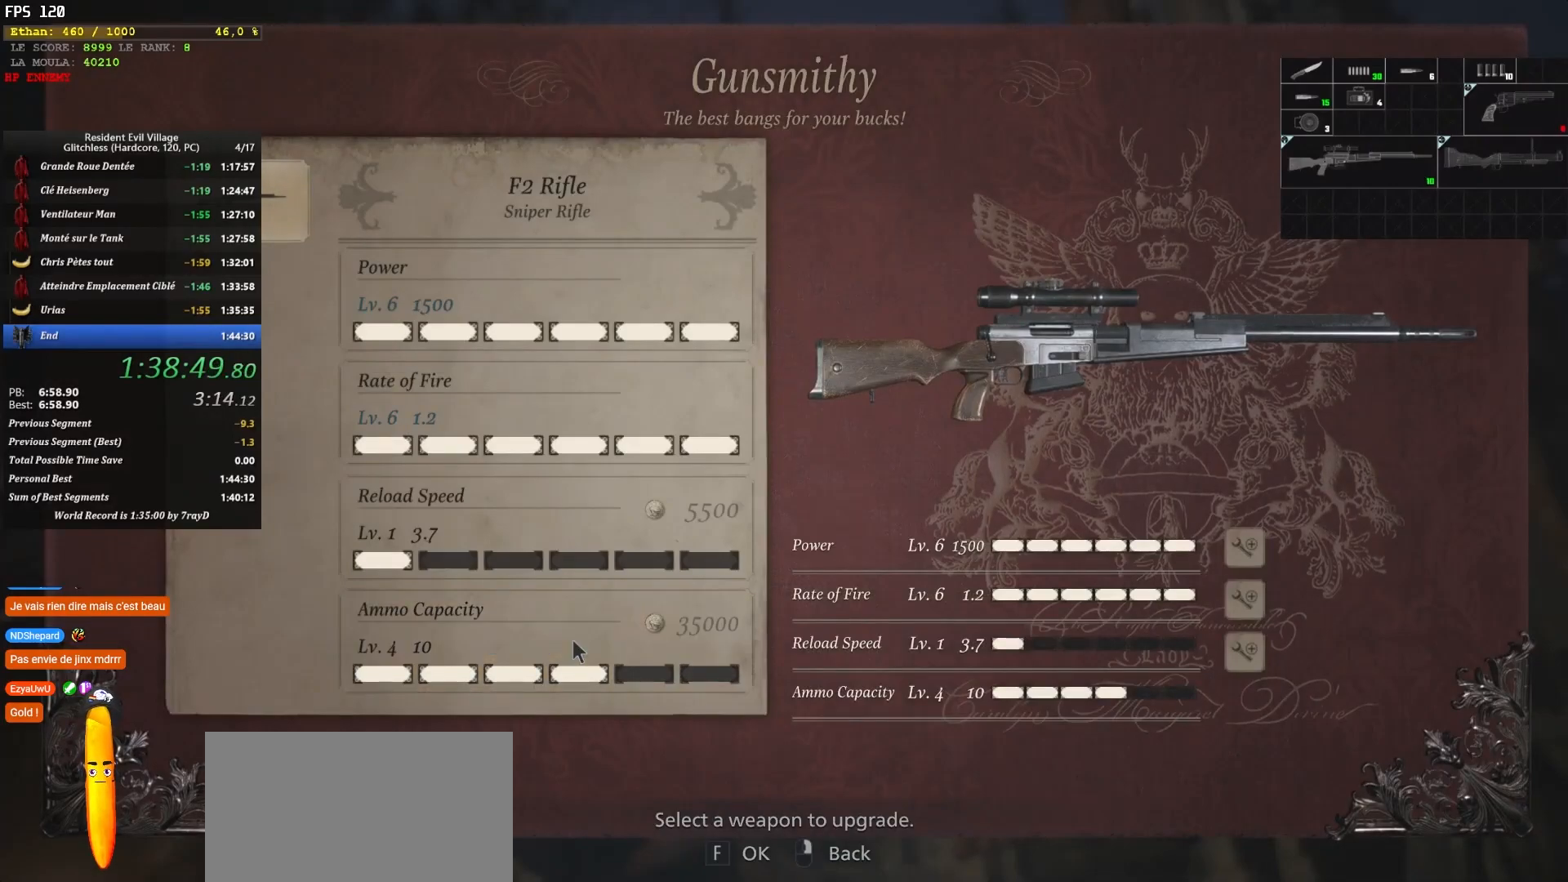
{"keys": [], "mouse": [], "events": []}
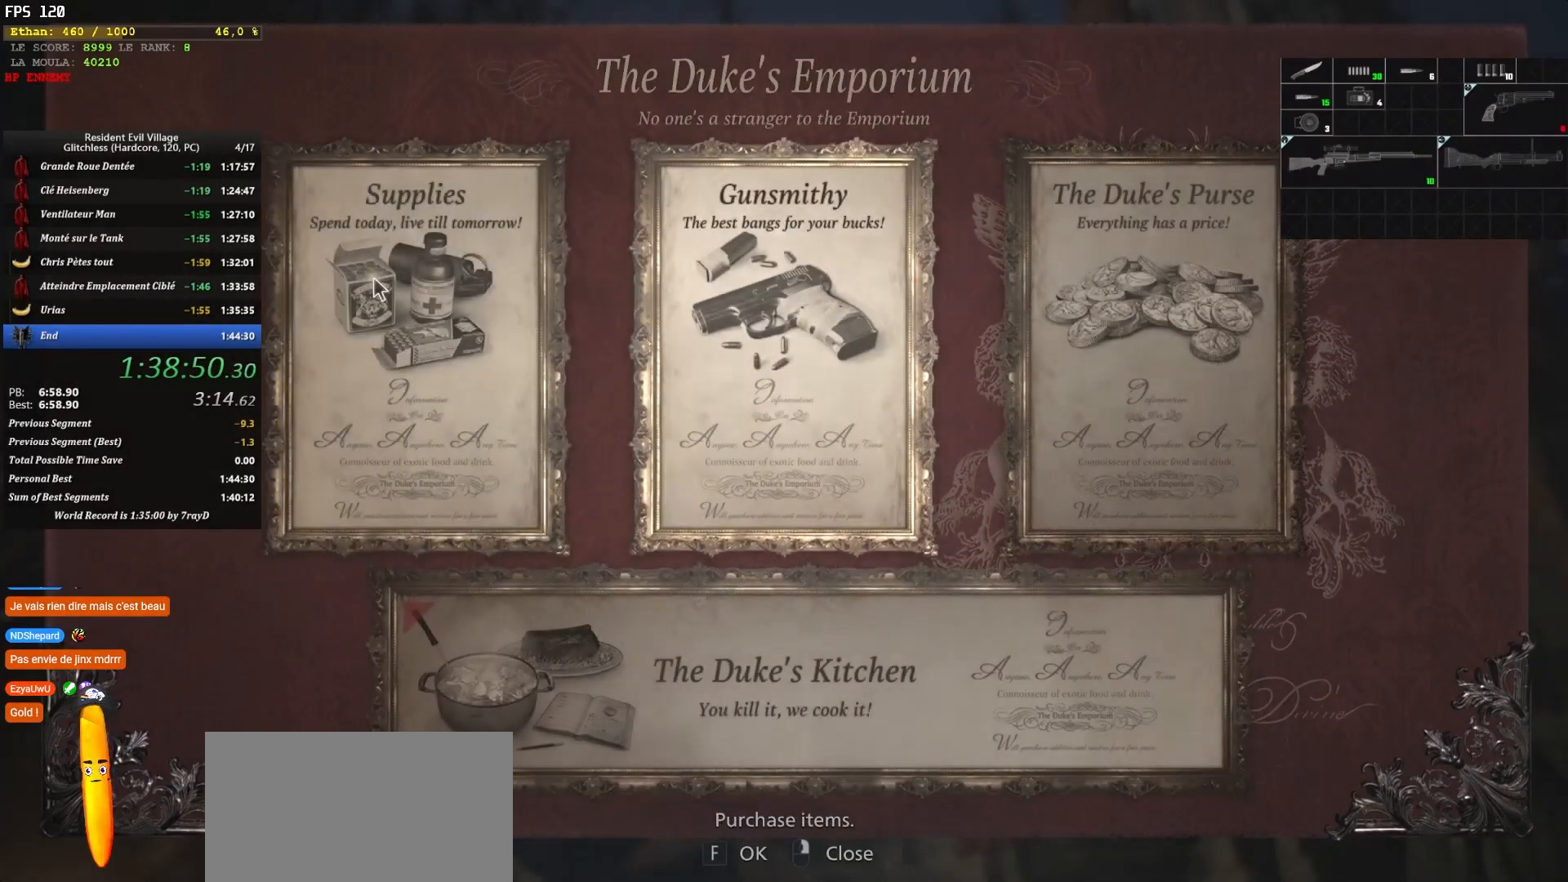
{"keys": [], "mouse": [], "events": []}
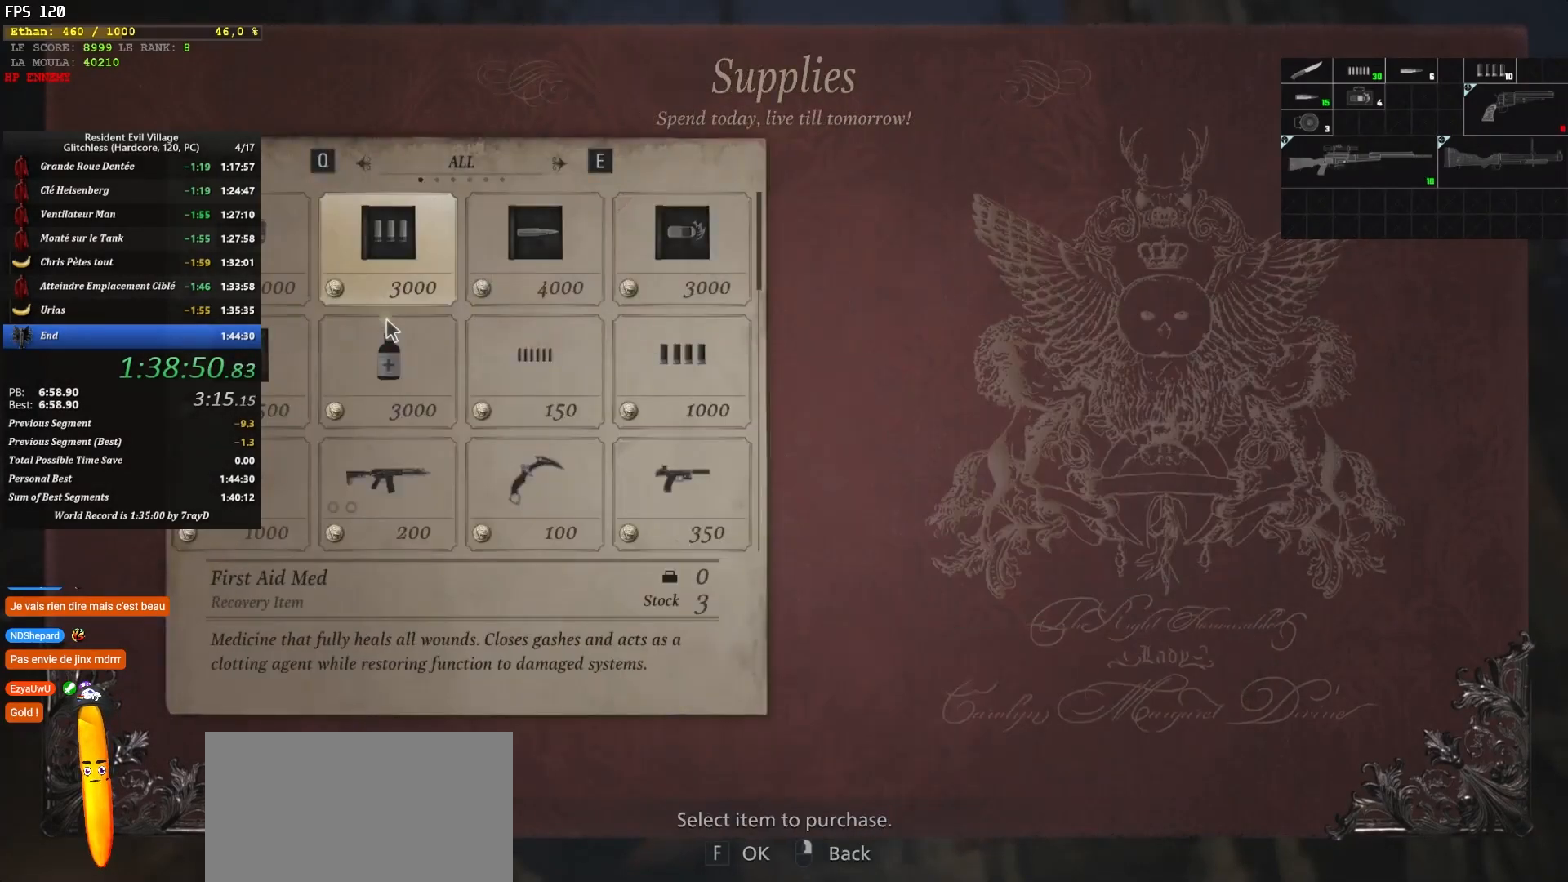
{"keys": ["z"], "mouse": [], "events": [[350, "f", "down"], [500, "f", "up"], [500, "z", "down"]]}
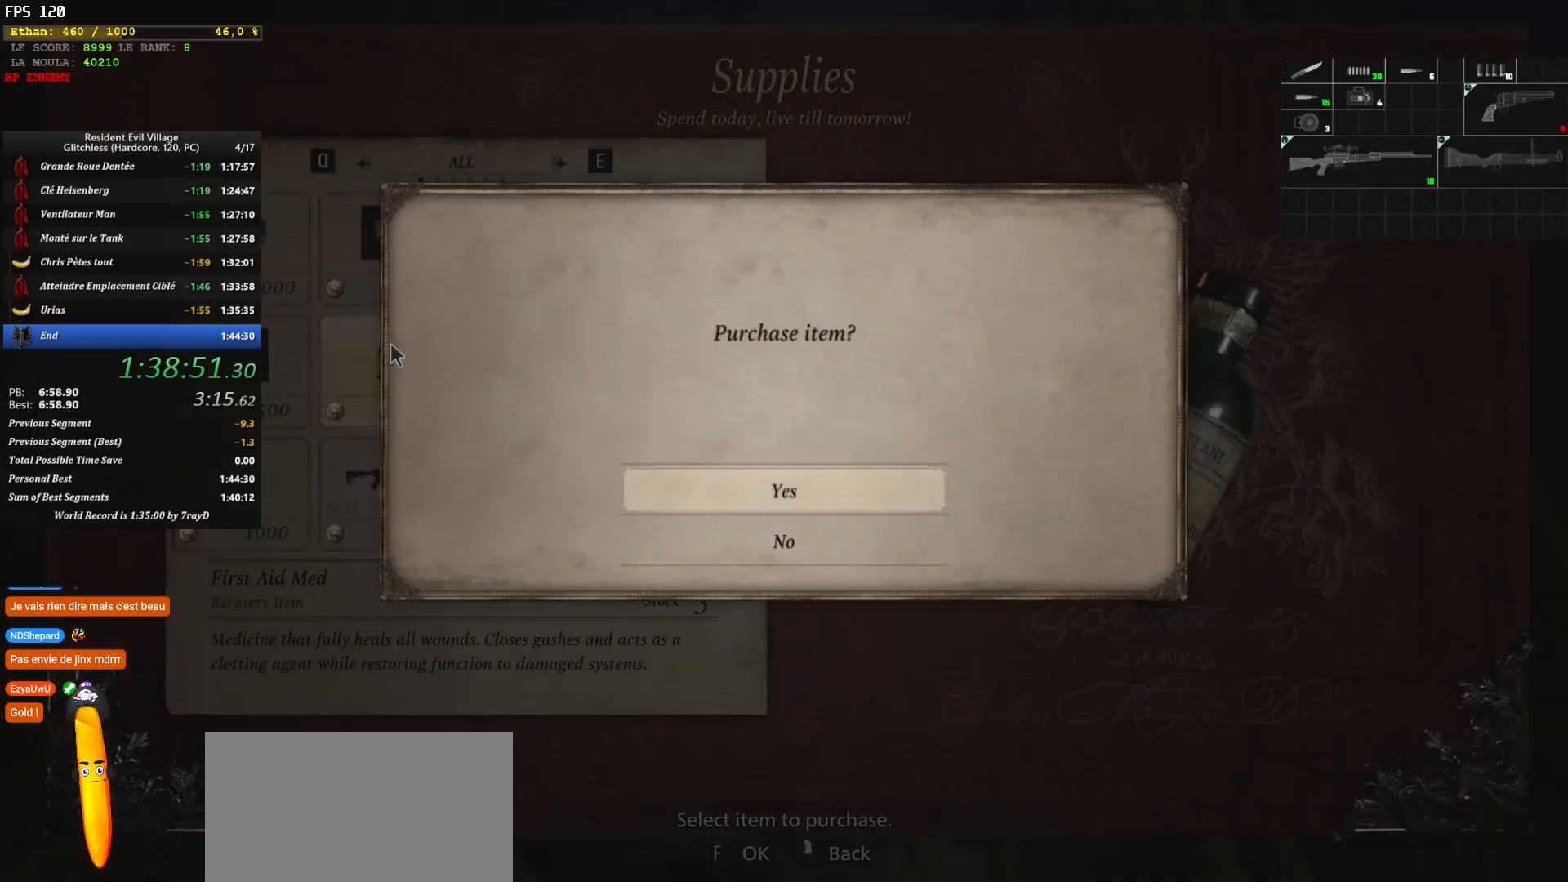
{"keys": [], "mouse": [], "events": [[84, "f", "down"], [134, "z", "up"], [184, "f", "up"]]}
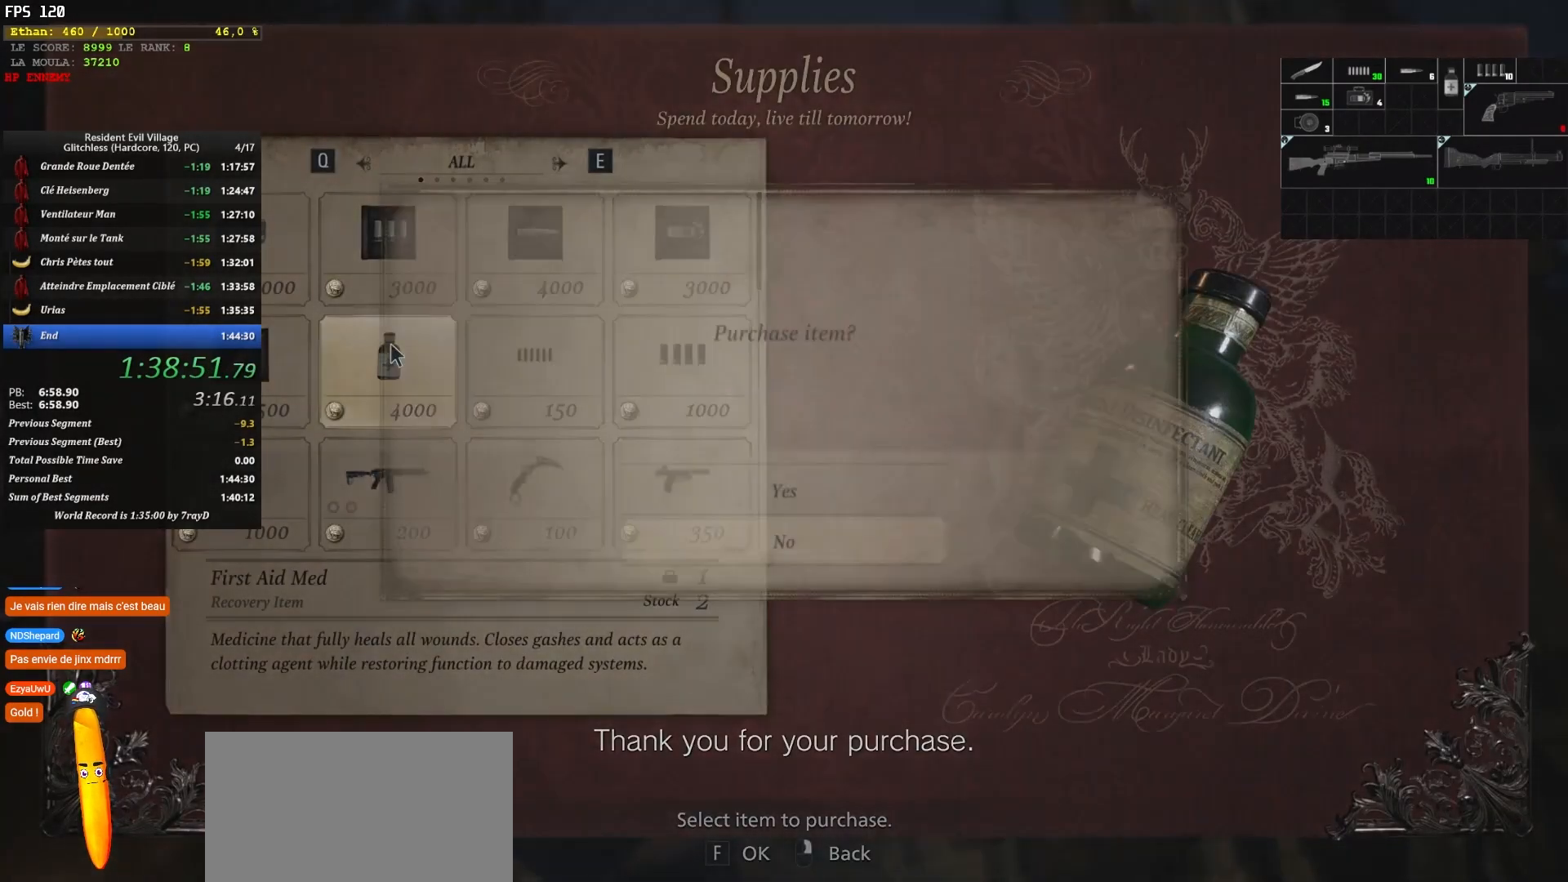
{"keys": [], "mouse": [], "events": [[67, "f", "down"], [150, "f", "up"], [150, "z", "down"], [267, "f", "down"], [284, "z", "up"], [334, "f", "up"]]}
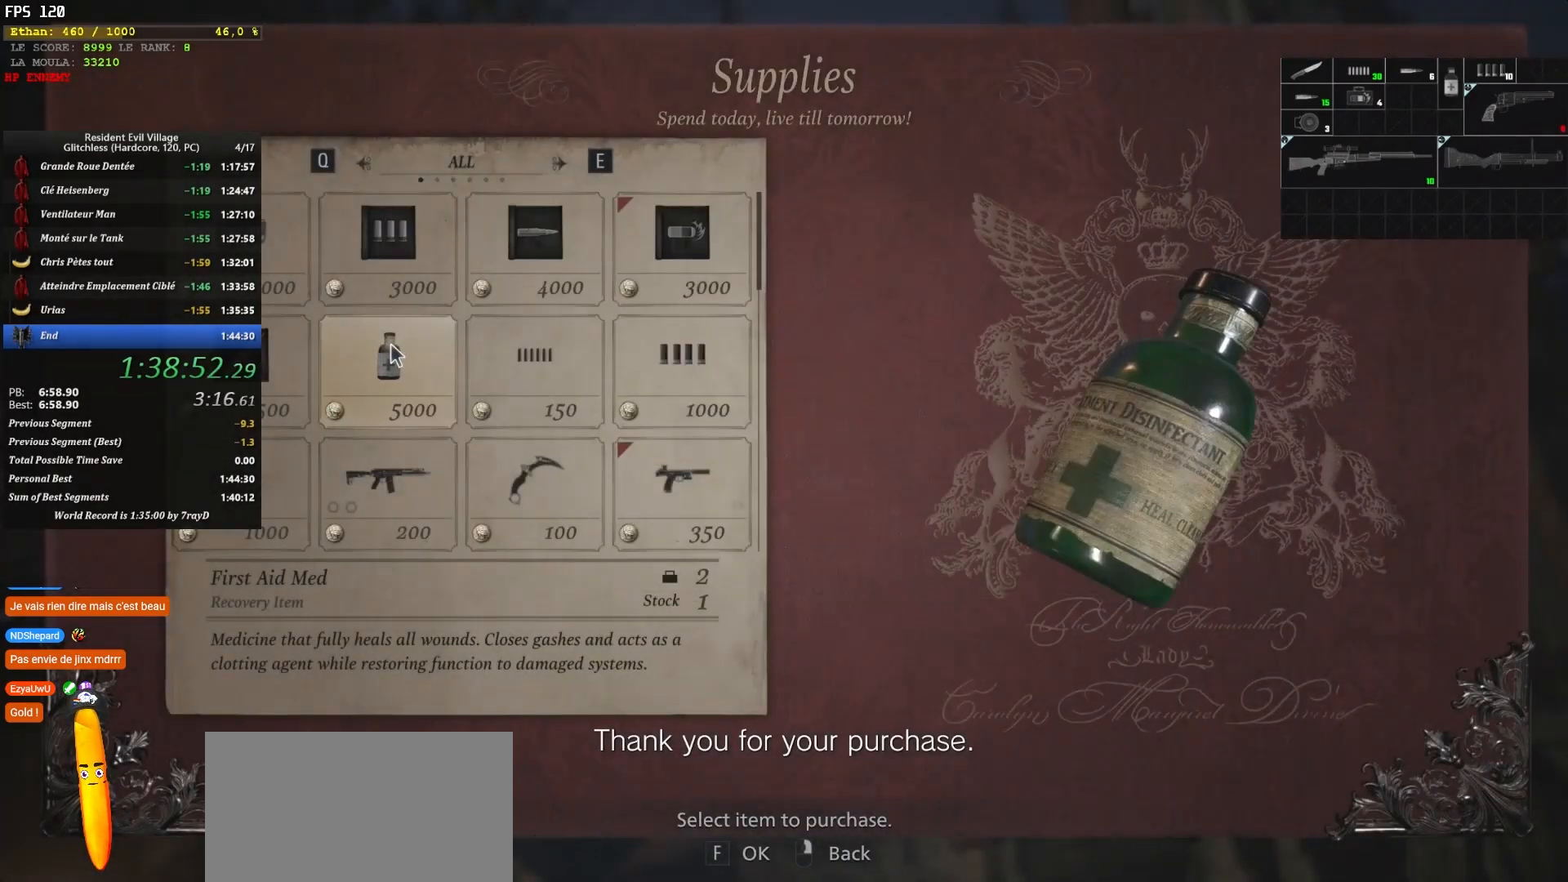
{"keys": [], "mouse": [], "events": []}
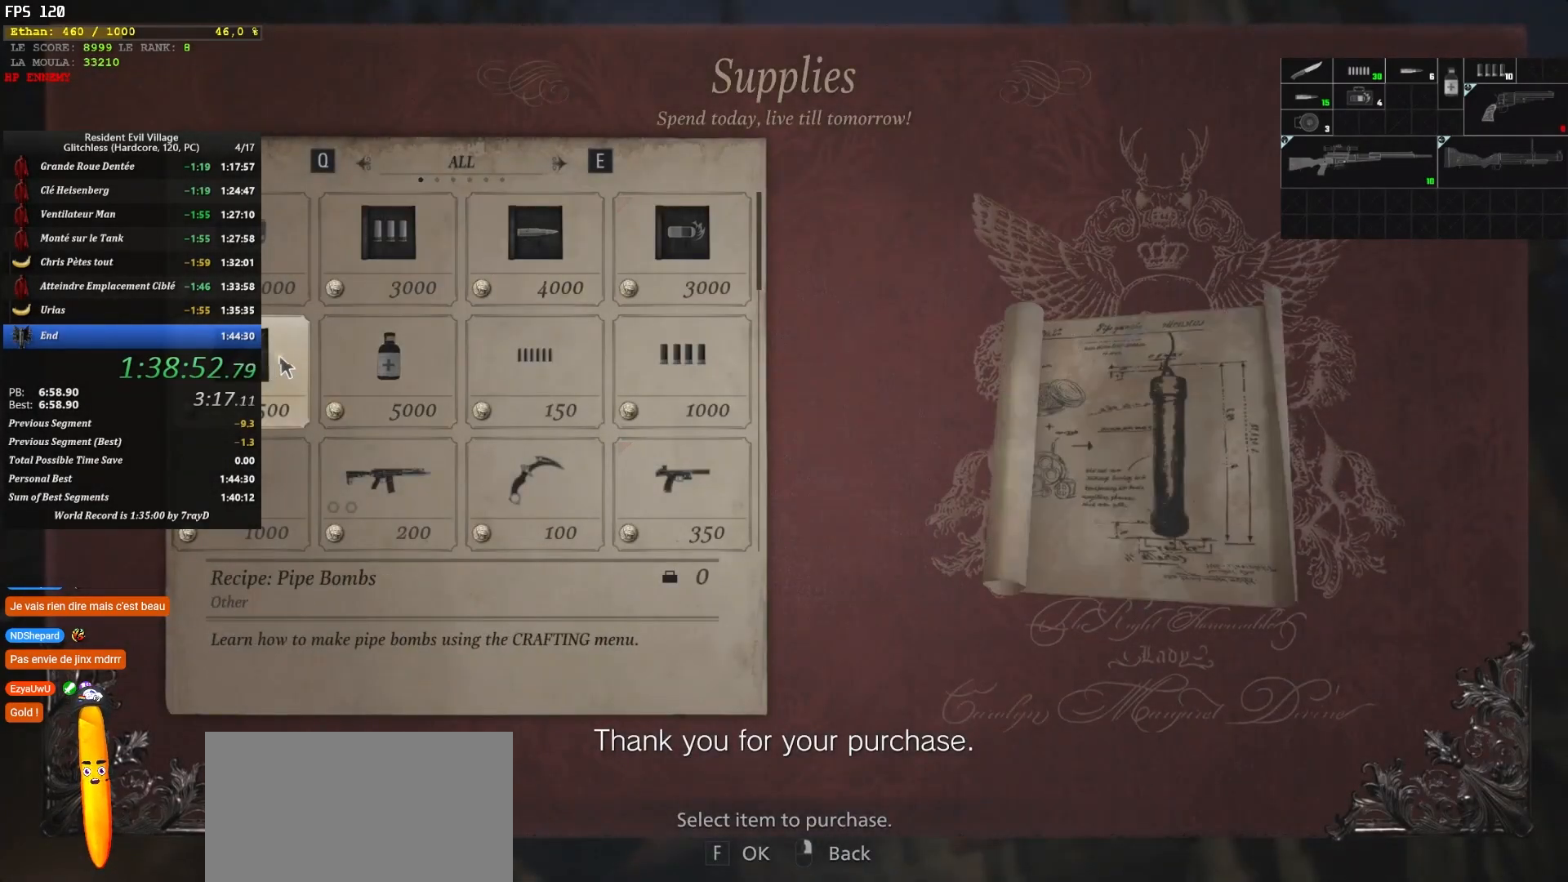
{"keys": [], "mouse": [], "events": []}
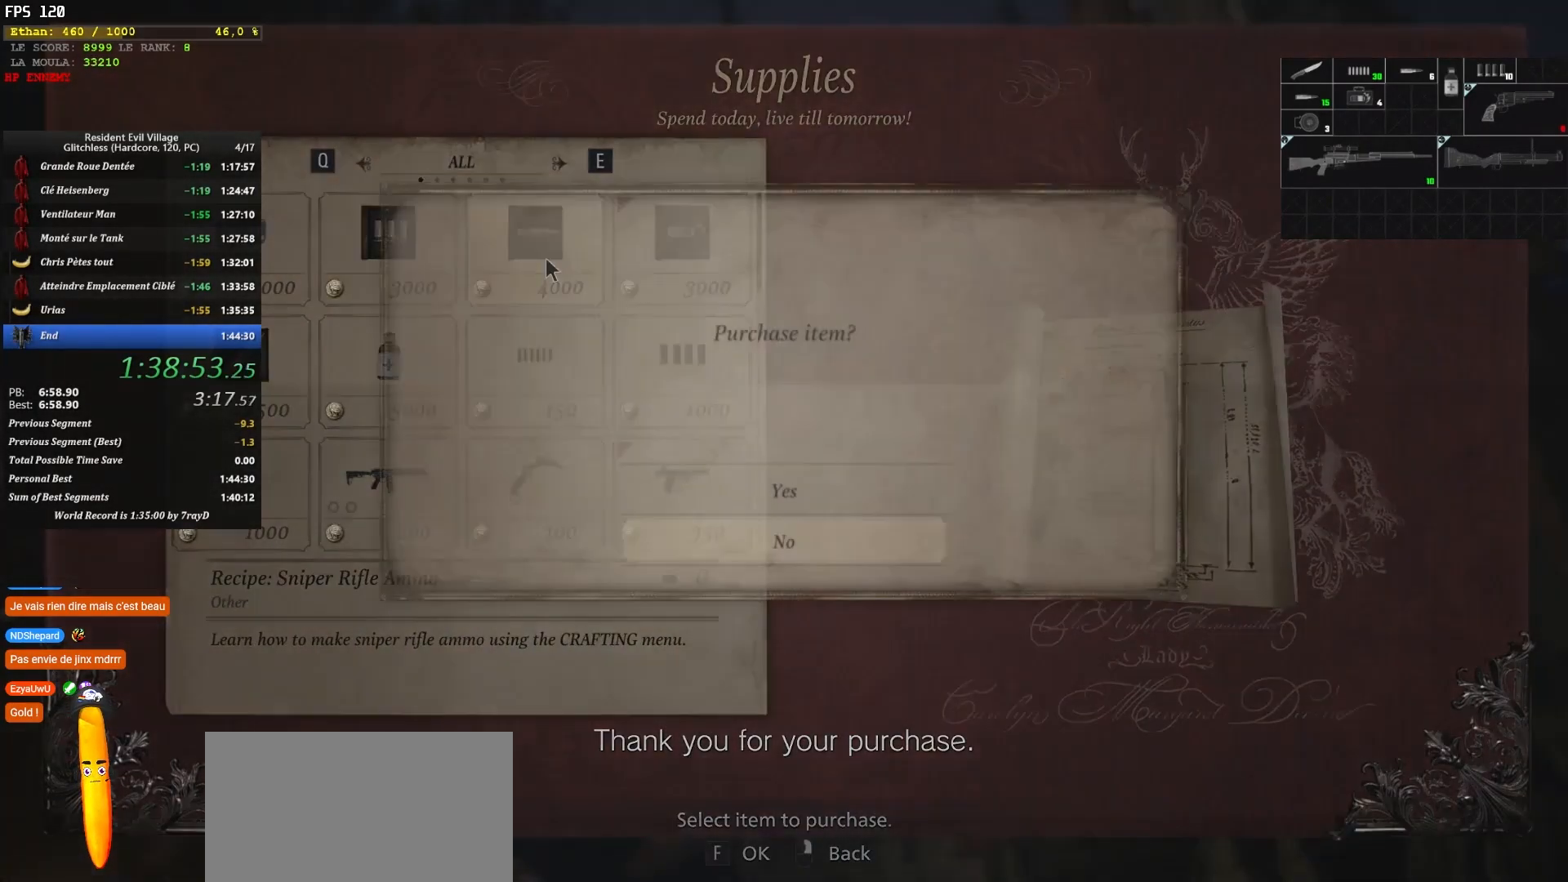
{"keys": [], "mouse": [], "events": [[67, "f", "down"], [150, "f", "up"]]}
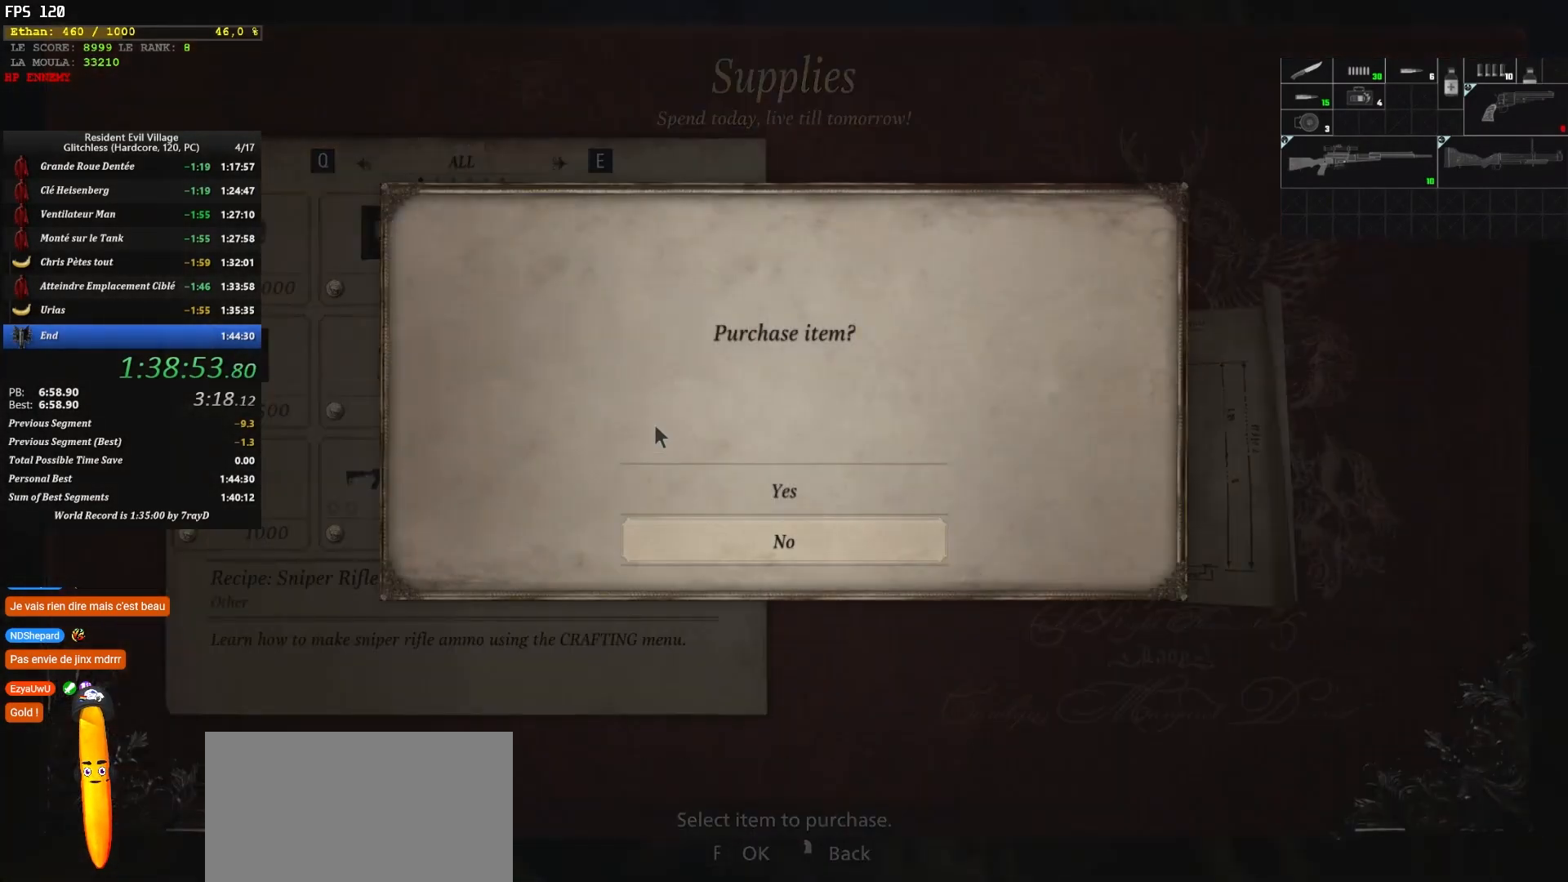
{"keys": [], "mouse": [], "events": []}
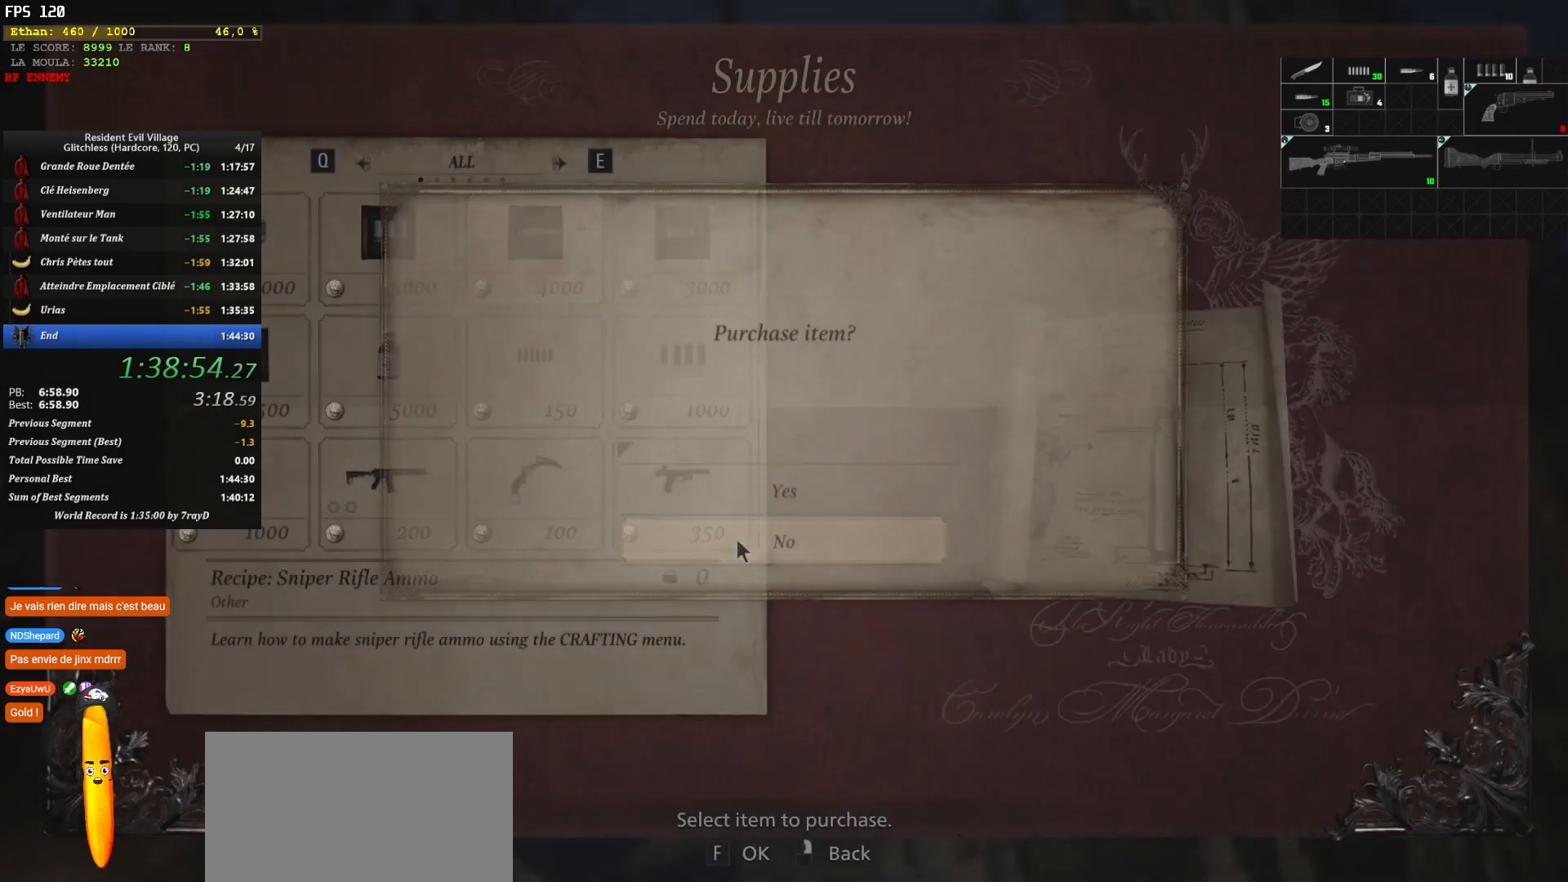
{"keys": [], "mouse": [], "events": []}
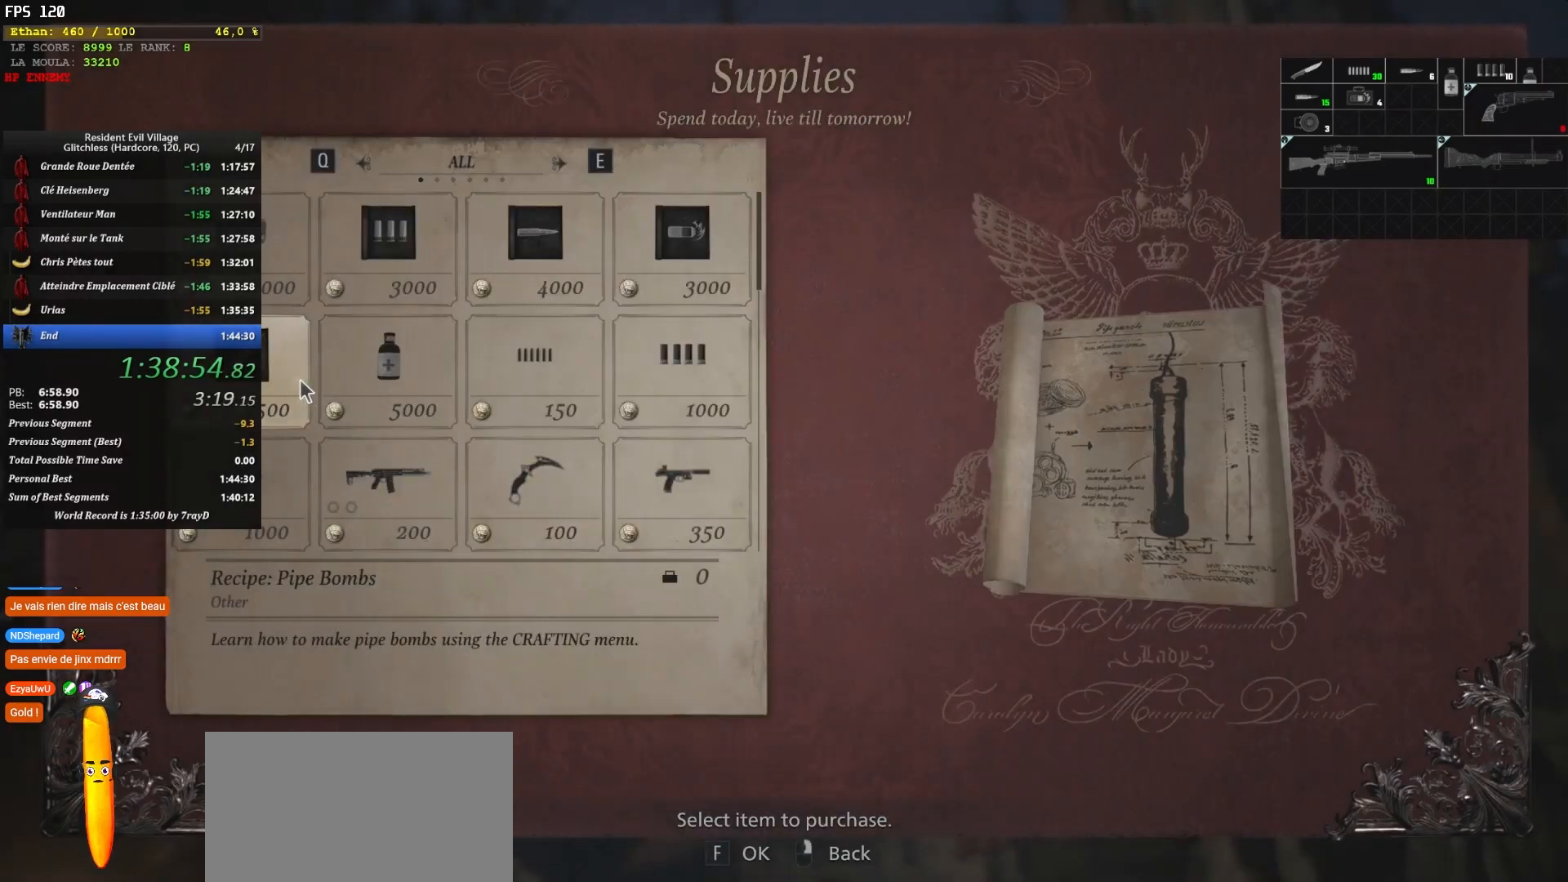
{"keys": [], "mouse": [], "events": [[317, "f", "down"], [384, "f", "up"]]}